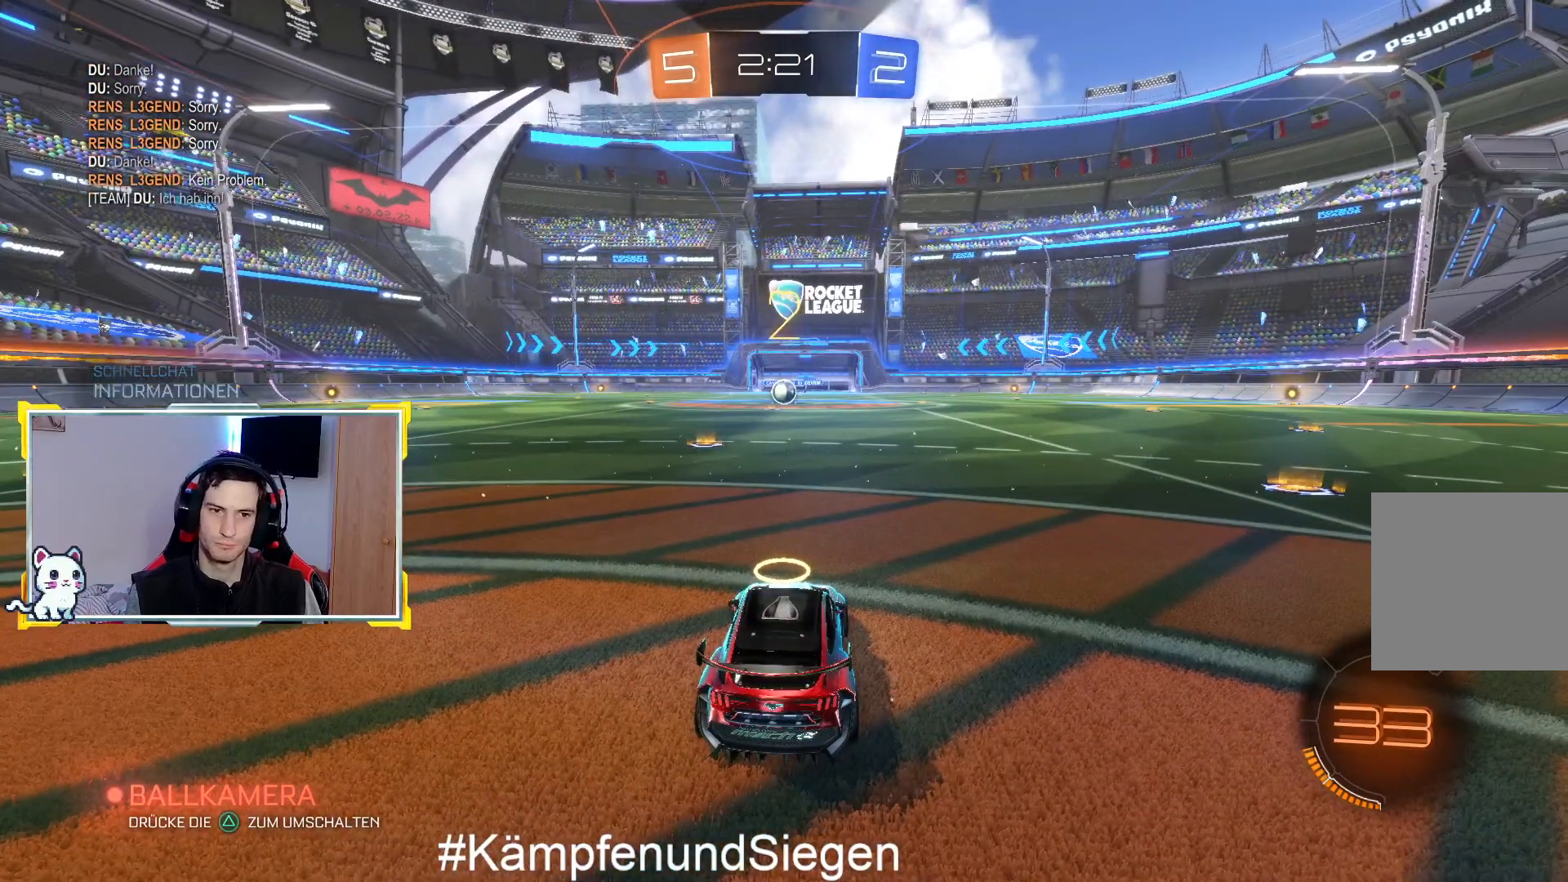
Gameplay with a controller (PlayStation layout); each line is a JSON object with the inputs held at the frame after it. "events" lists button and stick changes between this image and that frame as [ms after this image, input, new state], when the widget could be followed in between.
{"buttons": ["CIRCLE", "R2"], "left_stick": "center", "right_stick": "center", "events": [[300, "CIRCLE", "up"], [400, "CIRCLE", "down"]]}
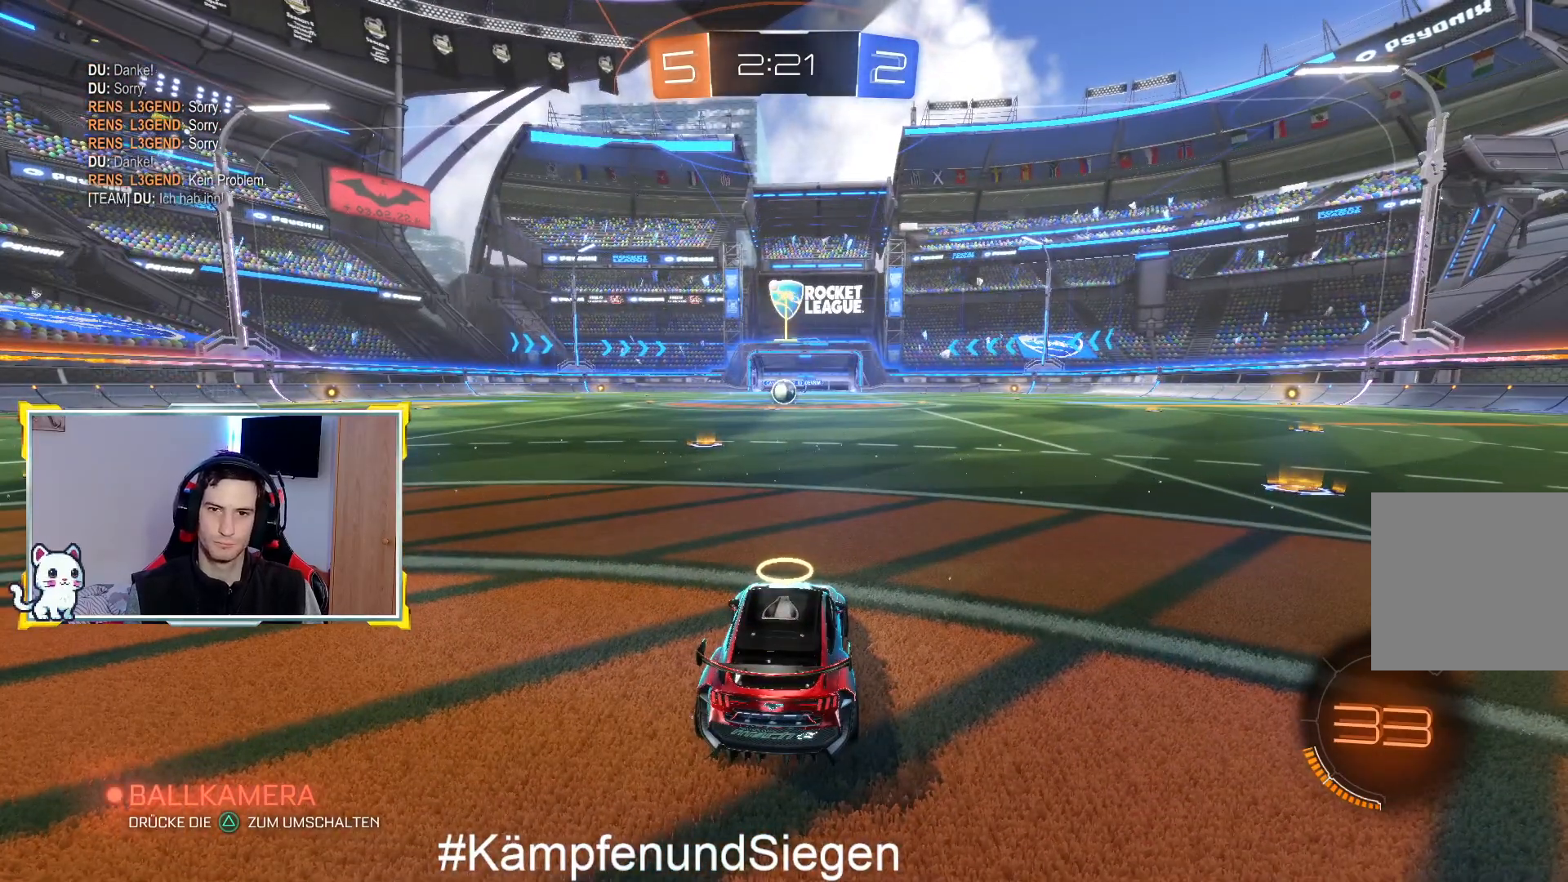
{"buttons": ["CIRCLE", "R2"], "left_stick": "center", "right_stick": "center", "events": [[100, "CIRCLE", "up"], [233, "CIRCLE", "down"], [400, "CIRCLE", "up"], [467, "CIRCLE", "down"]]}
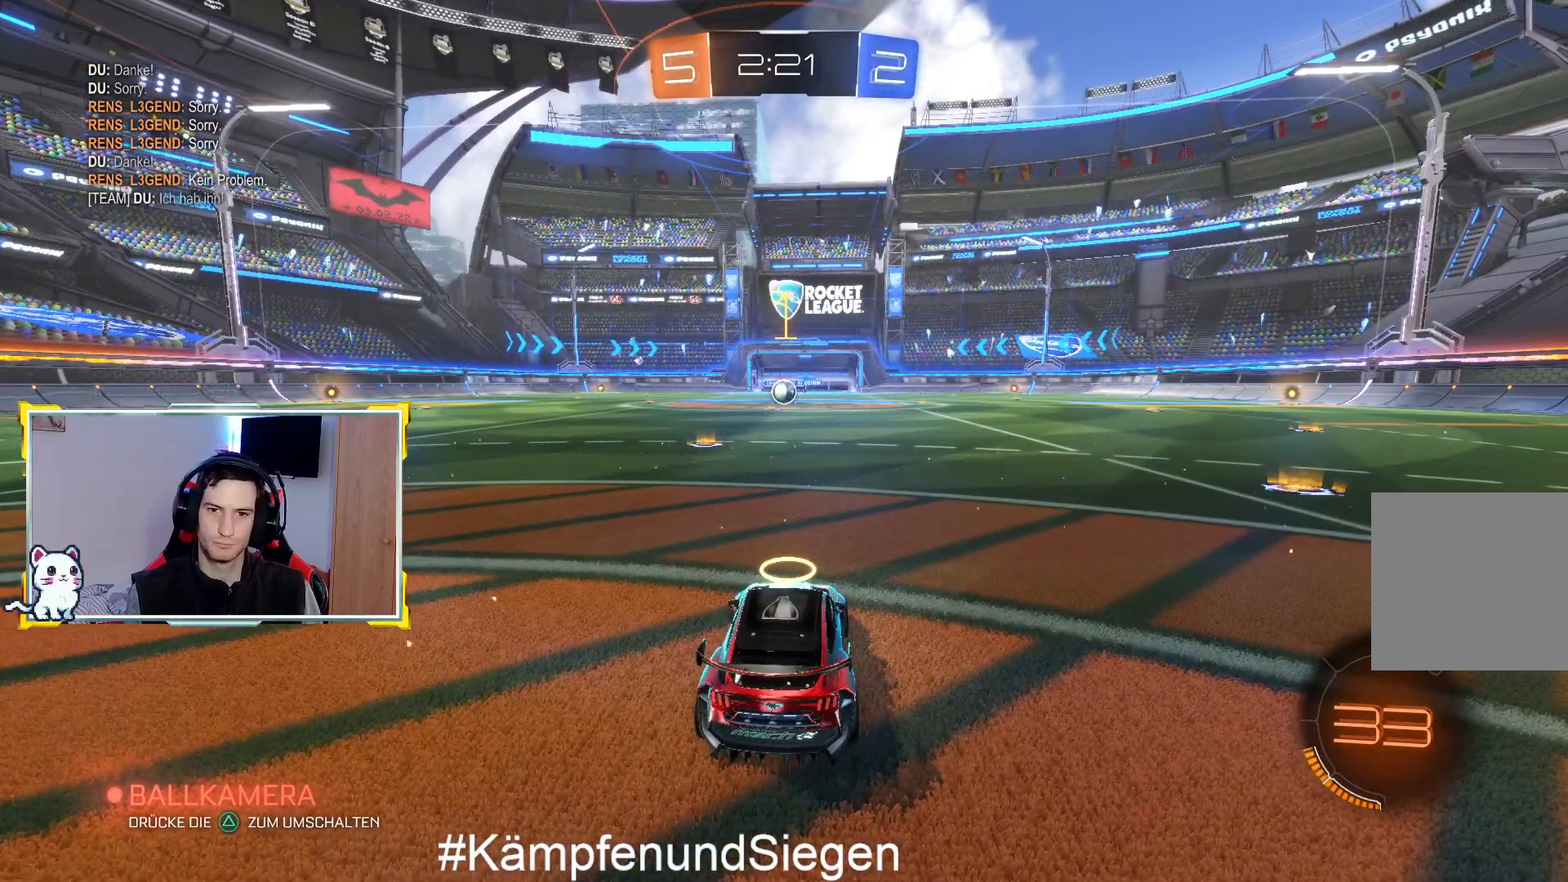
{"buttons": ["CIRCLE", "R2"], "left_stick": "center", "right_stick": "center", "events": [[100, "left_stick", "left"], [367, "left_stick", "center"]]}
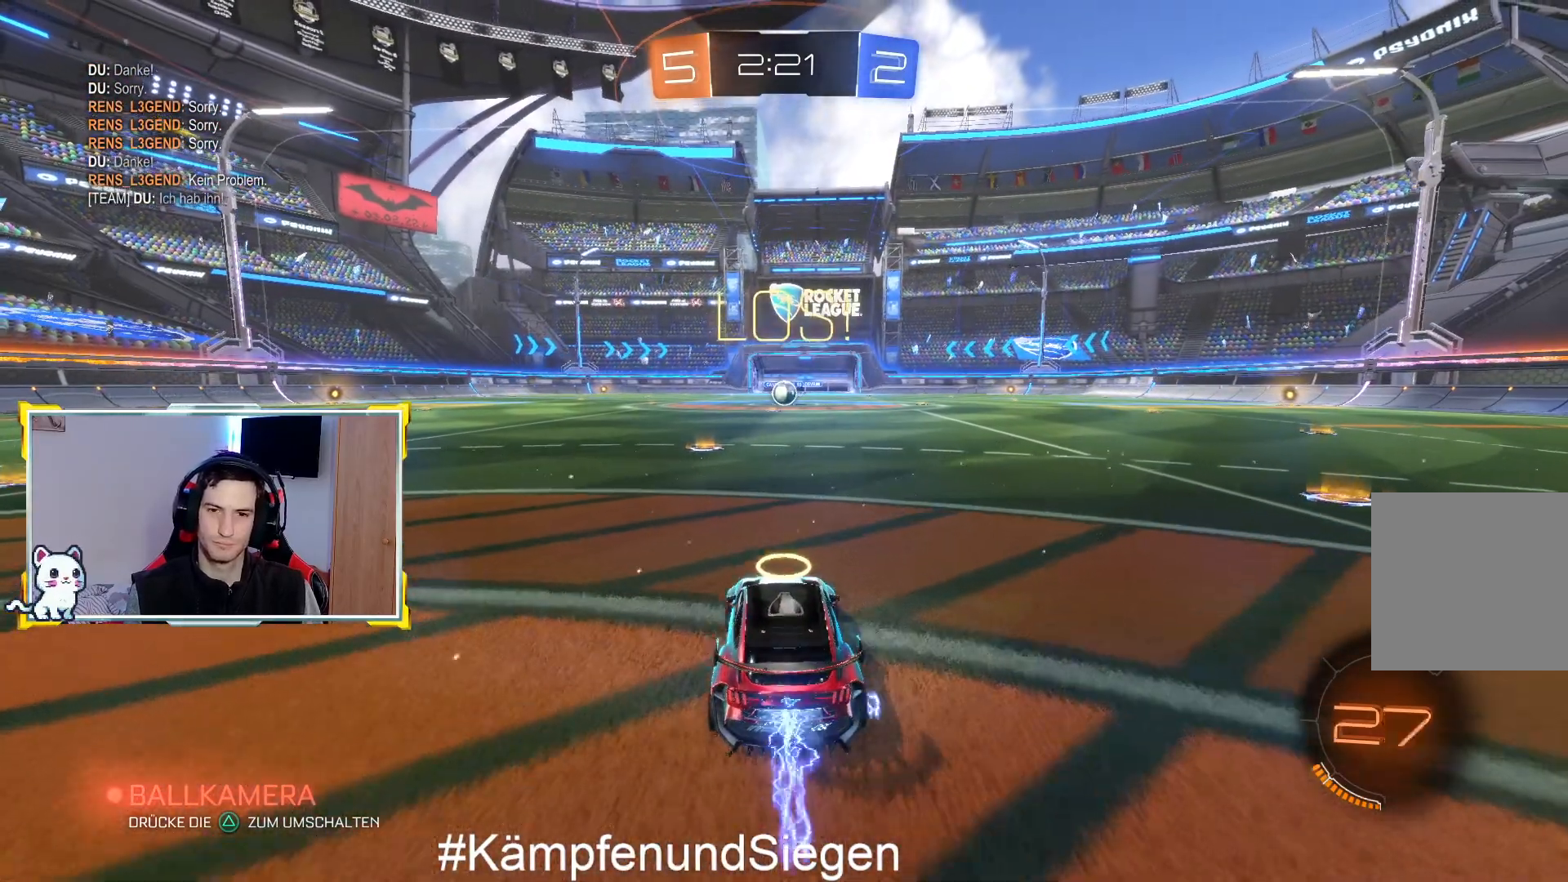
{"buttons": ["CIRCLE", "R2"], "left_stick": "center", "right_stick": "center", "events": [[233, "left_stick", "left"], [367, "left_stick", "center"]]}
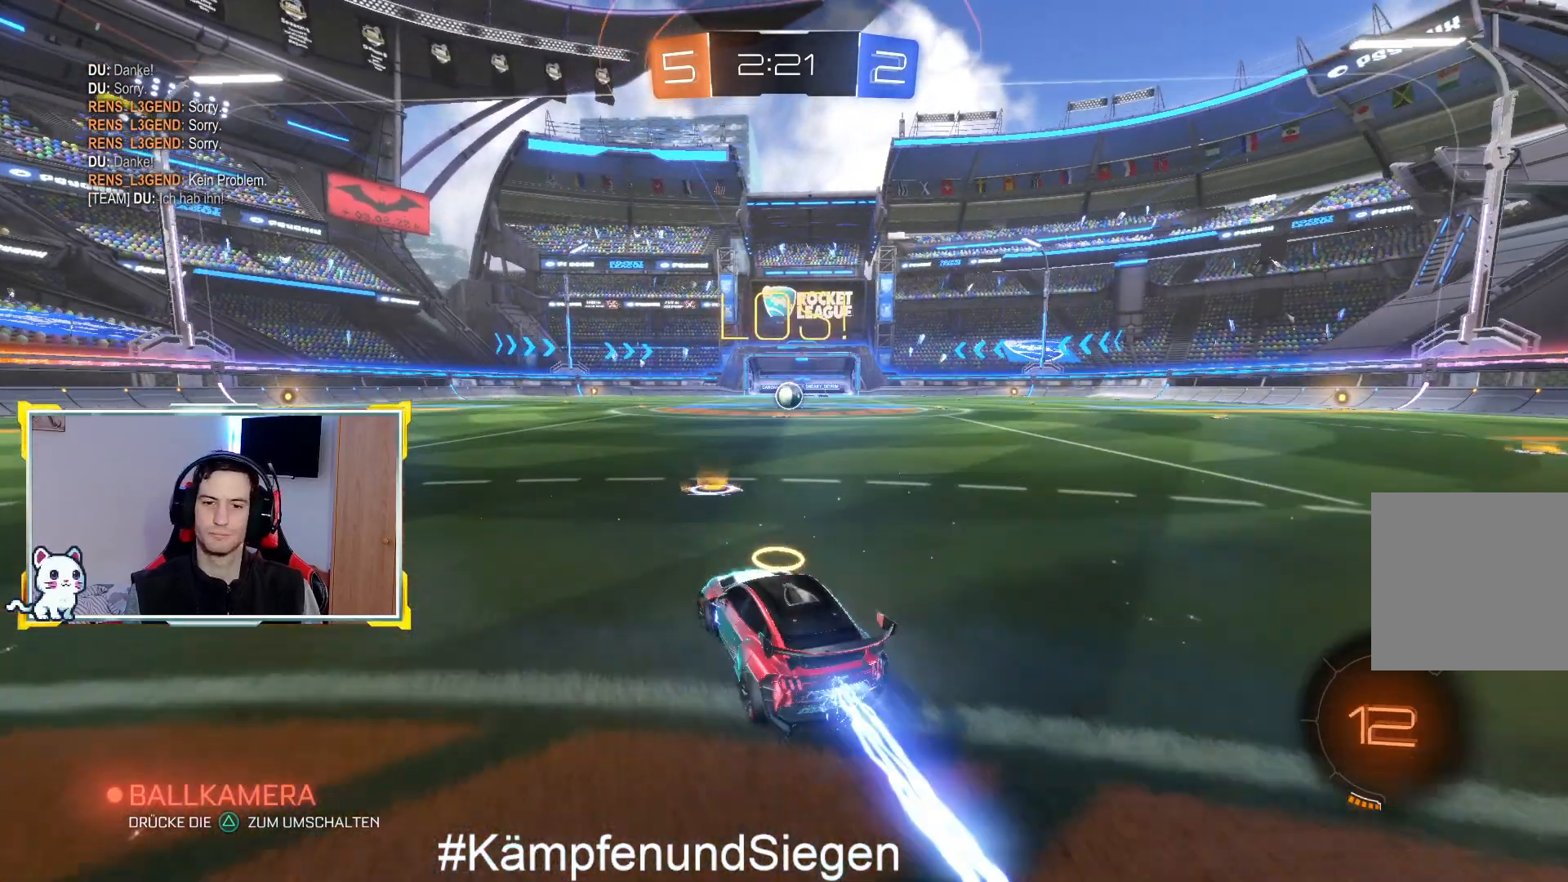
{"buttons": ["CIRCLE", "R2"], "left_stick": "right", "right_stick": "center", "events": [[33, "left_stick", "right"], [233, "left_stick", "center"], [500, "left_stick", "right"]]}
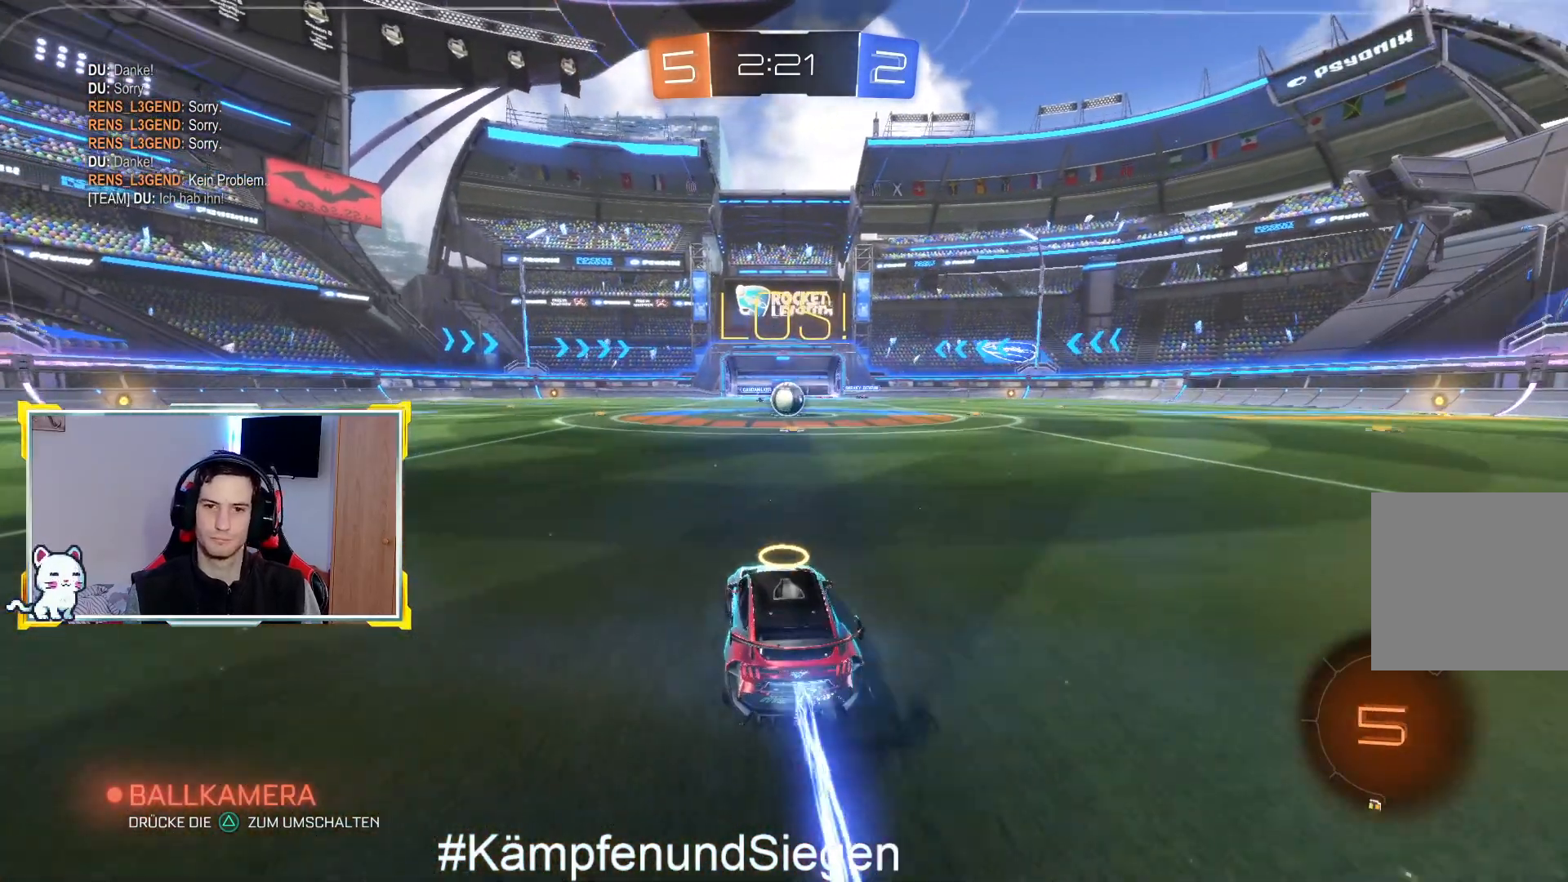
{"buttons": ["CIRCLE", "R2"], "left_stick": "center", "right_stick": "center", "events": [[100, "left_stick", "center"], [200, "CIRCLE", "up"], [433, "CIRCLE", "down"]]}
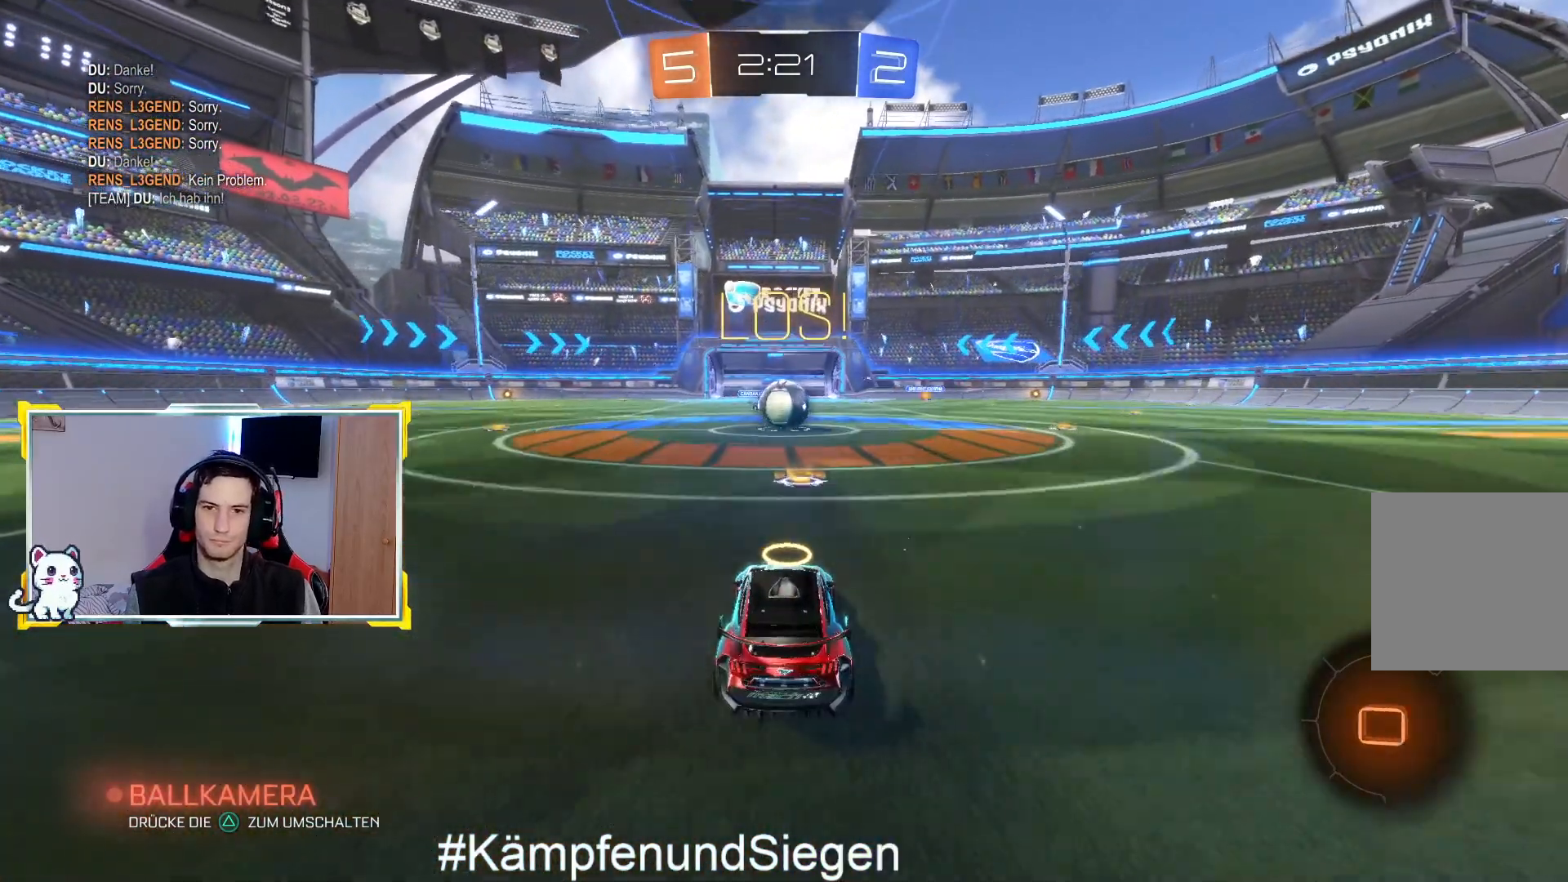
{"buttons": ["CIRCLE", "R2"], "left_stick": "center", "right_stick": "center", "events": []}
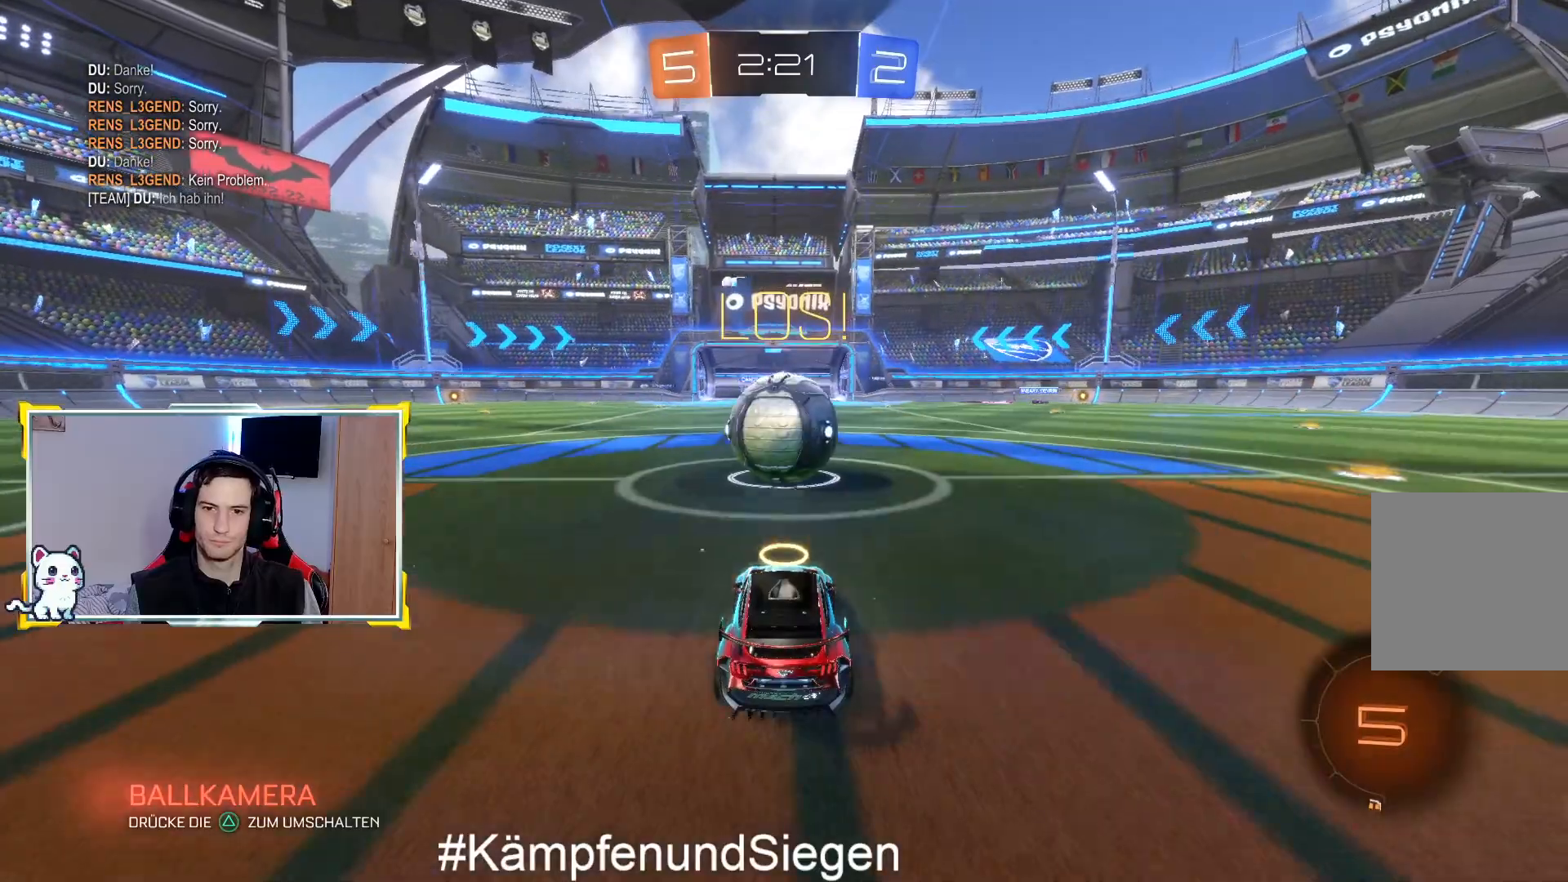
{"buttons": ["CROSS", "R2"], "left_stick": "up", "right_stick": "center", "events": [[33, "CIRCLE", "up"], [33, "left_stick", "up"], [100, "CROSS", "down"], [100, "L1", "down"], [200, "CROSS", "up"], [300, "CROSS", "down"], [300, "L1", "up"], [367, "CROSS", "up"], [467, "CROSS", "down"]]}
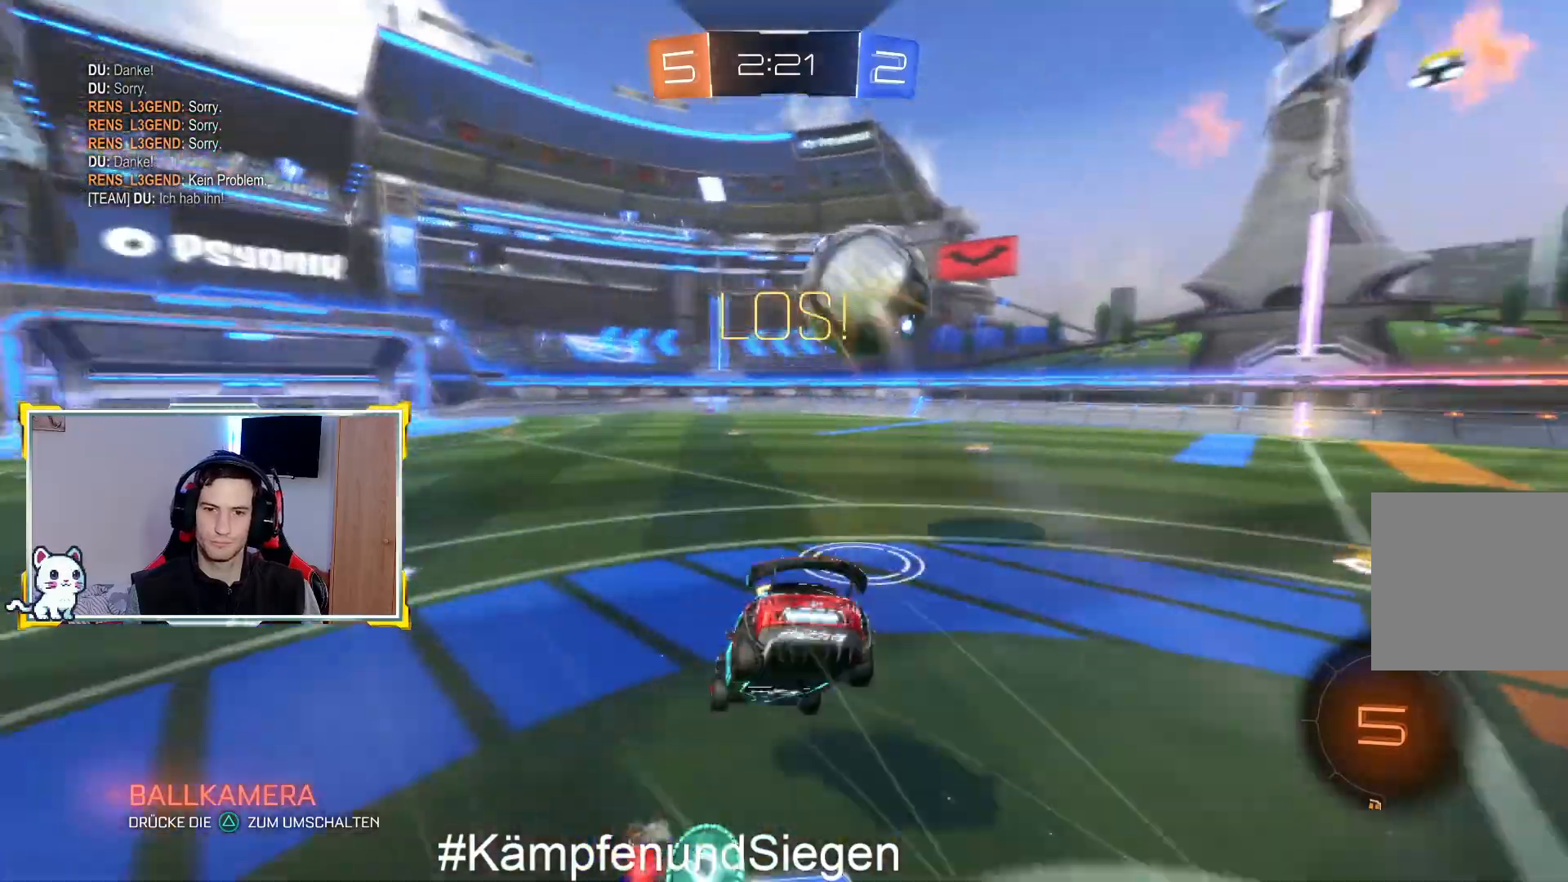
{"buttons": ["R2"], "left_stick": "center", "right_stick": "center", "events": [[67, "CROSS", "up"], [267, "R2", "up"], [333, "left_stick", "center"], [467, "R2", "down"]]}
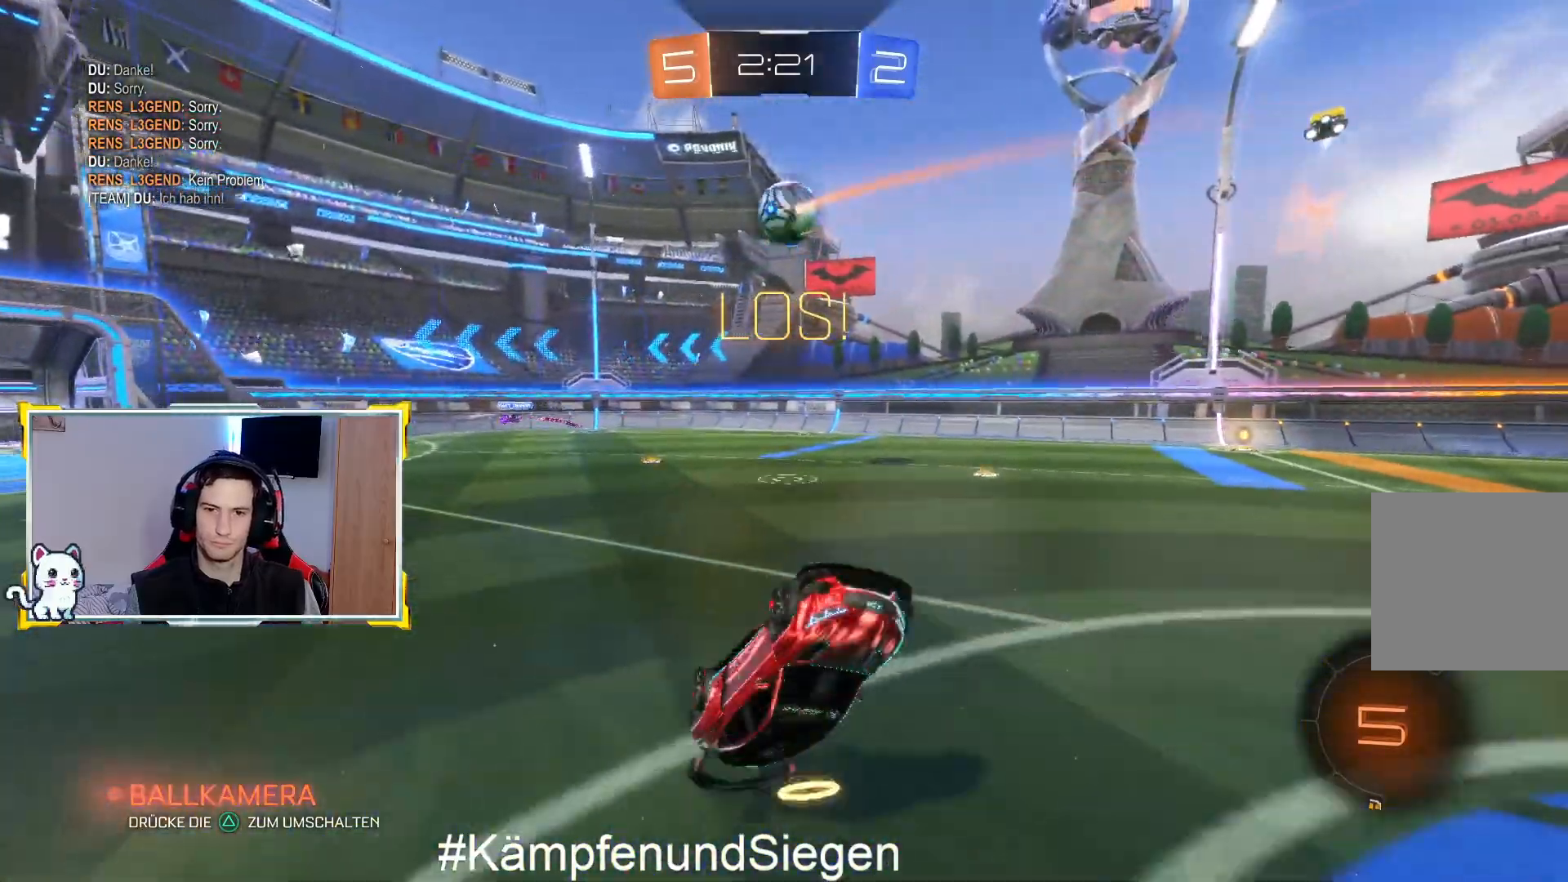
{"buttons": ["TRIANGLE", "R2"], "left_stick": "right", "right_stick": "center", "events": [[467, "left_stick", "right"], [500, "TRIANGLE", "down"]]}
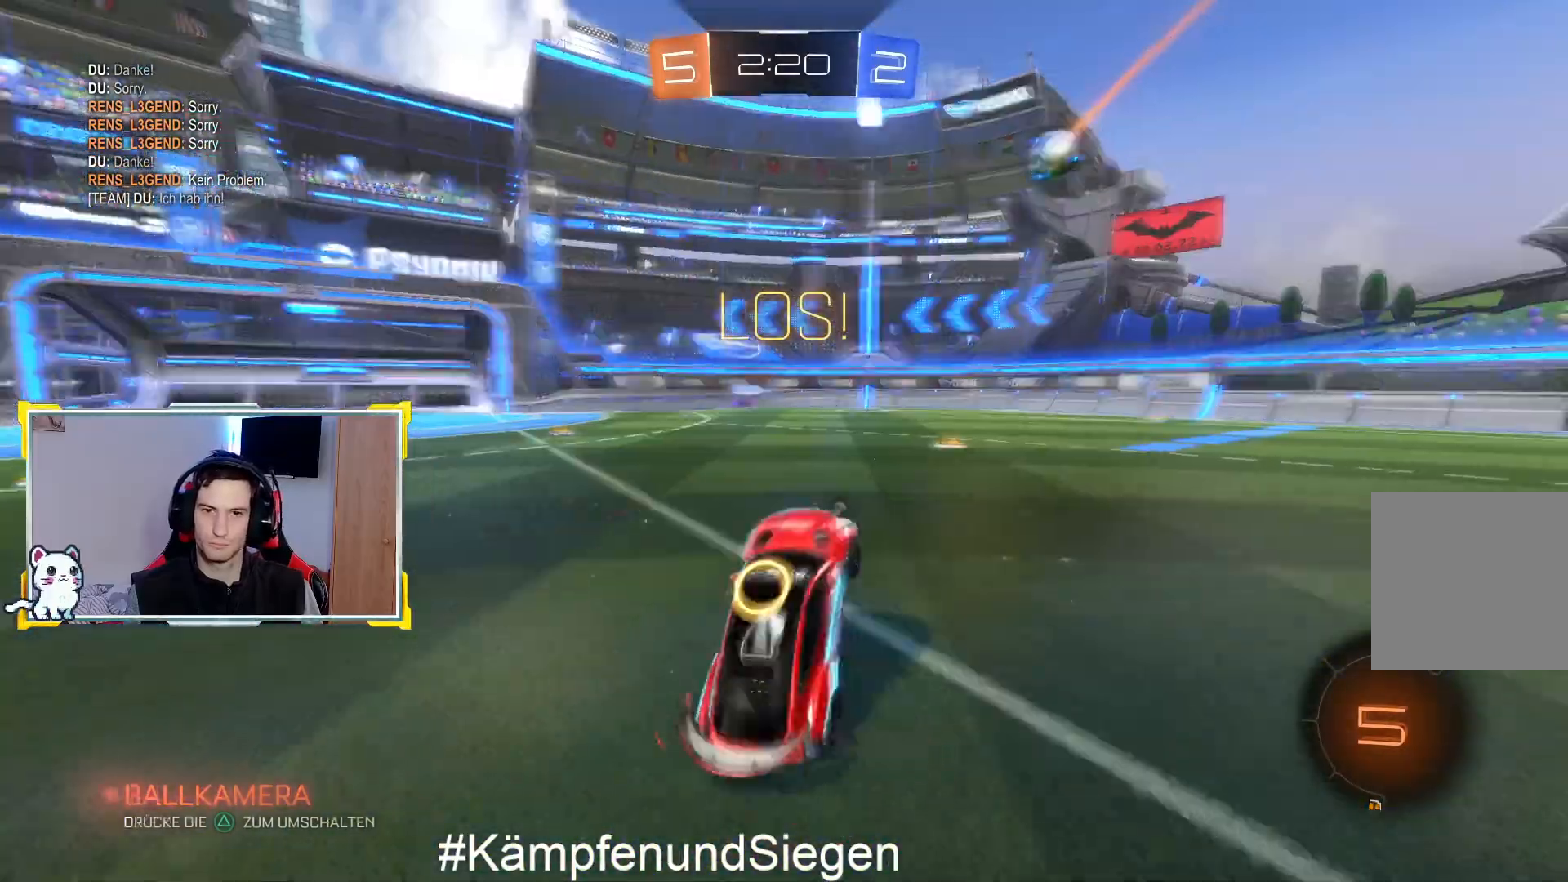
{"buttons": ["R2"], "left_stick": "right", "right_stick": "center", "events": [[100, "TRIANGLE", "up"]]}
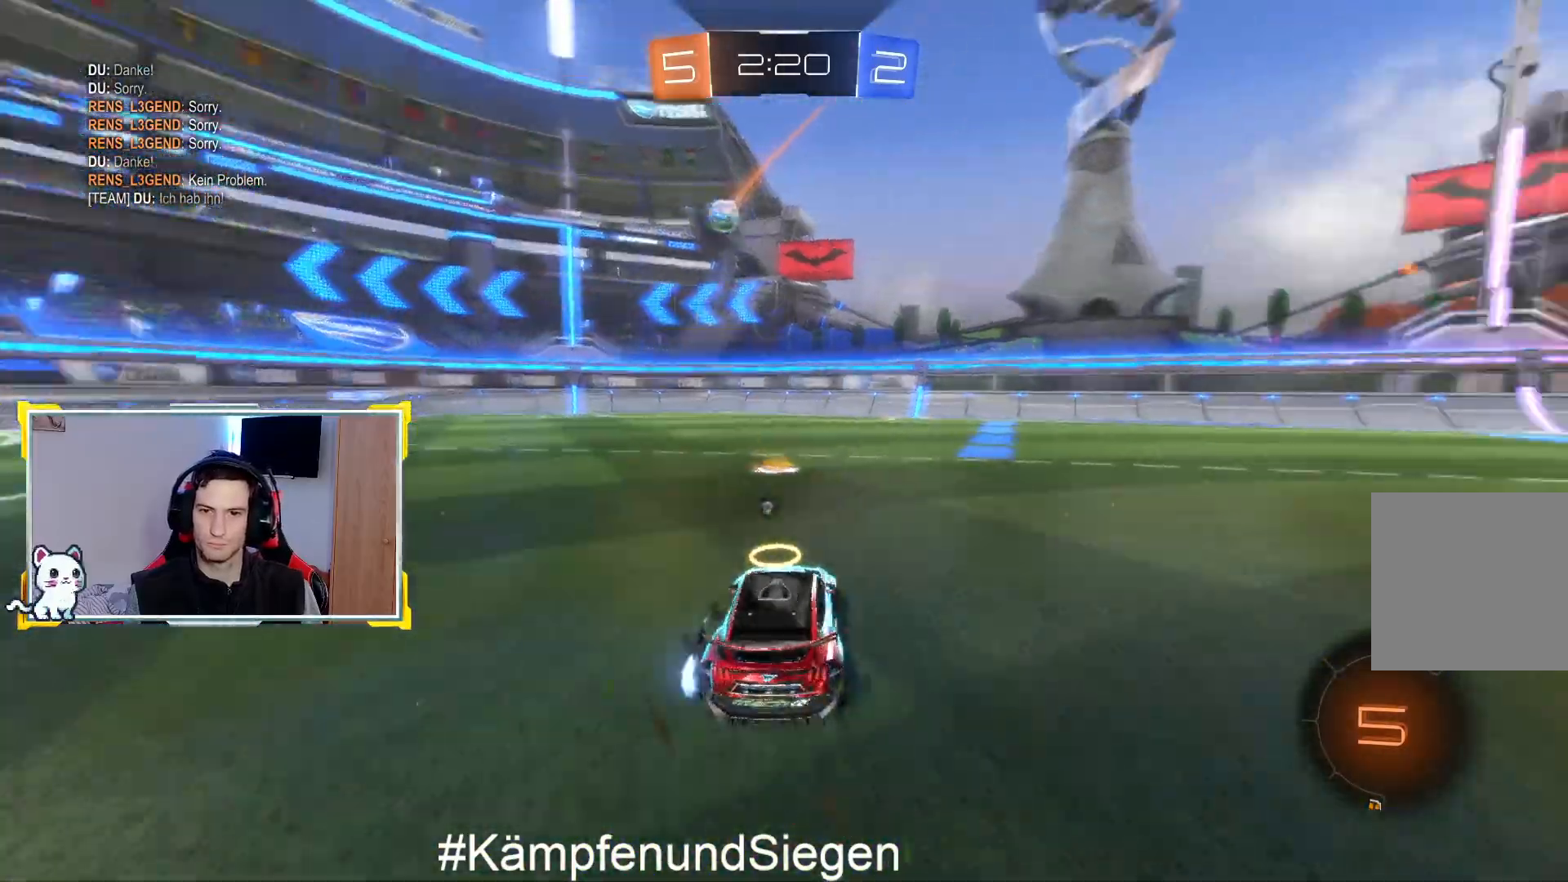
{"buttons": ["R2"], "left_stick": "right", "right_stick": "center", "events": []}
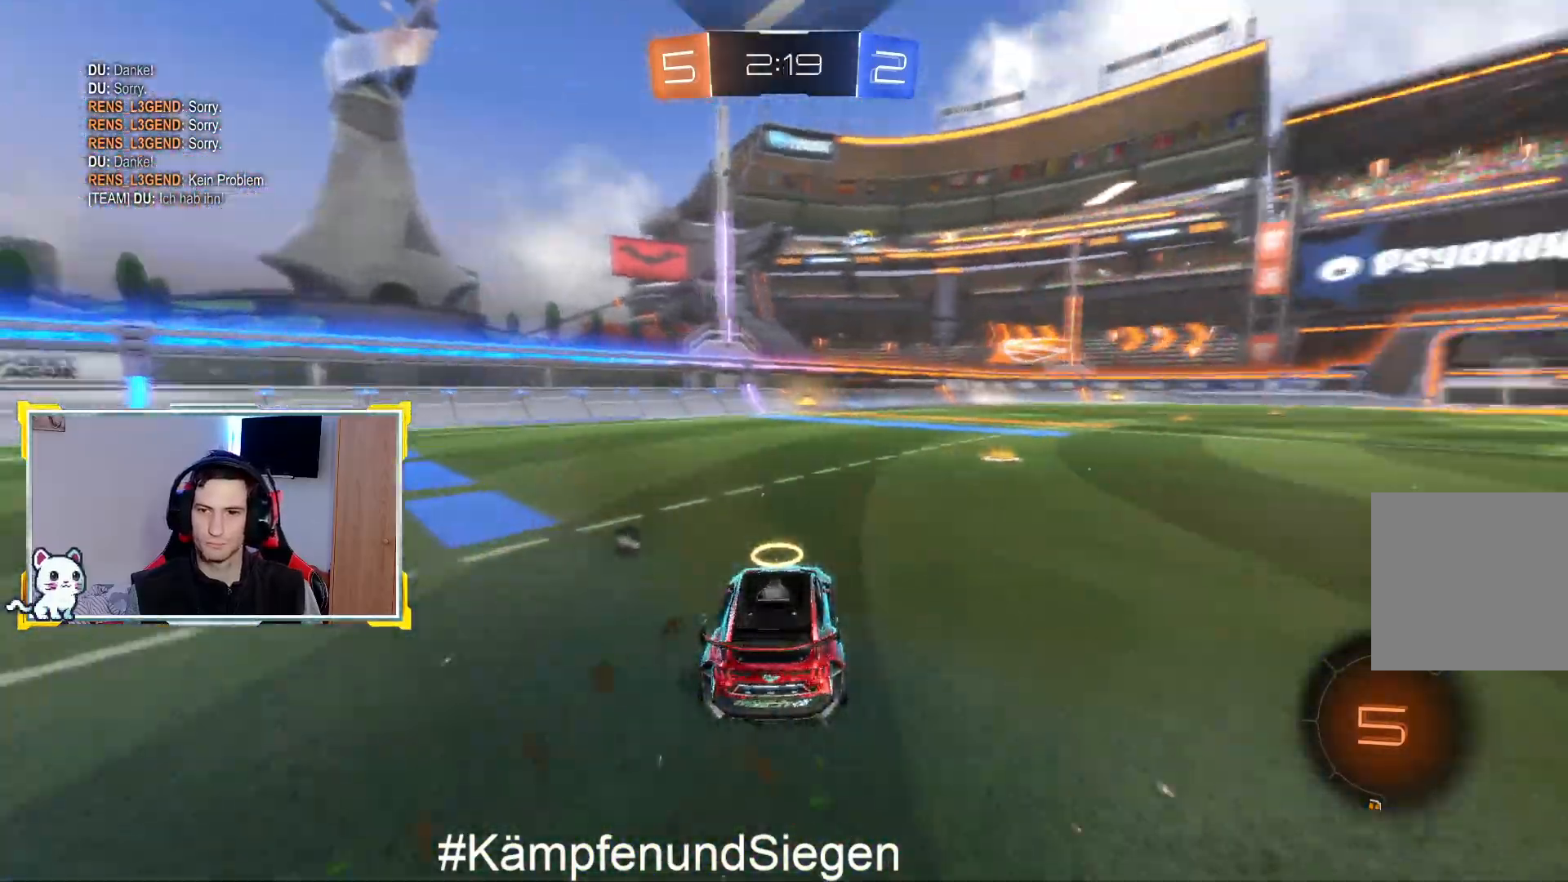
{"buttons": ["CROSS", "R2"], "left_stick": "up", "right_stick": "center", "events": [[67, "left_stick", "center"], [233, "left_stick", "down-left"], [400, "left_stick", "up"], [467, "CROSS", "down"]]}
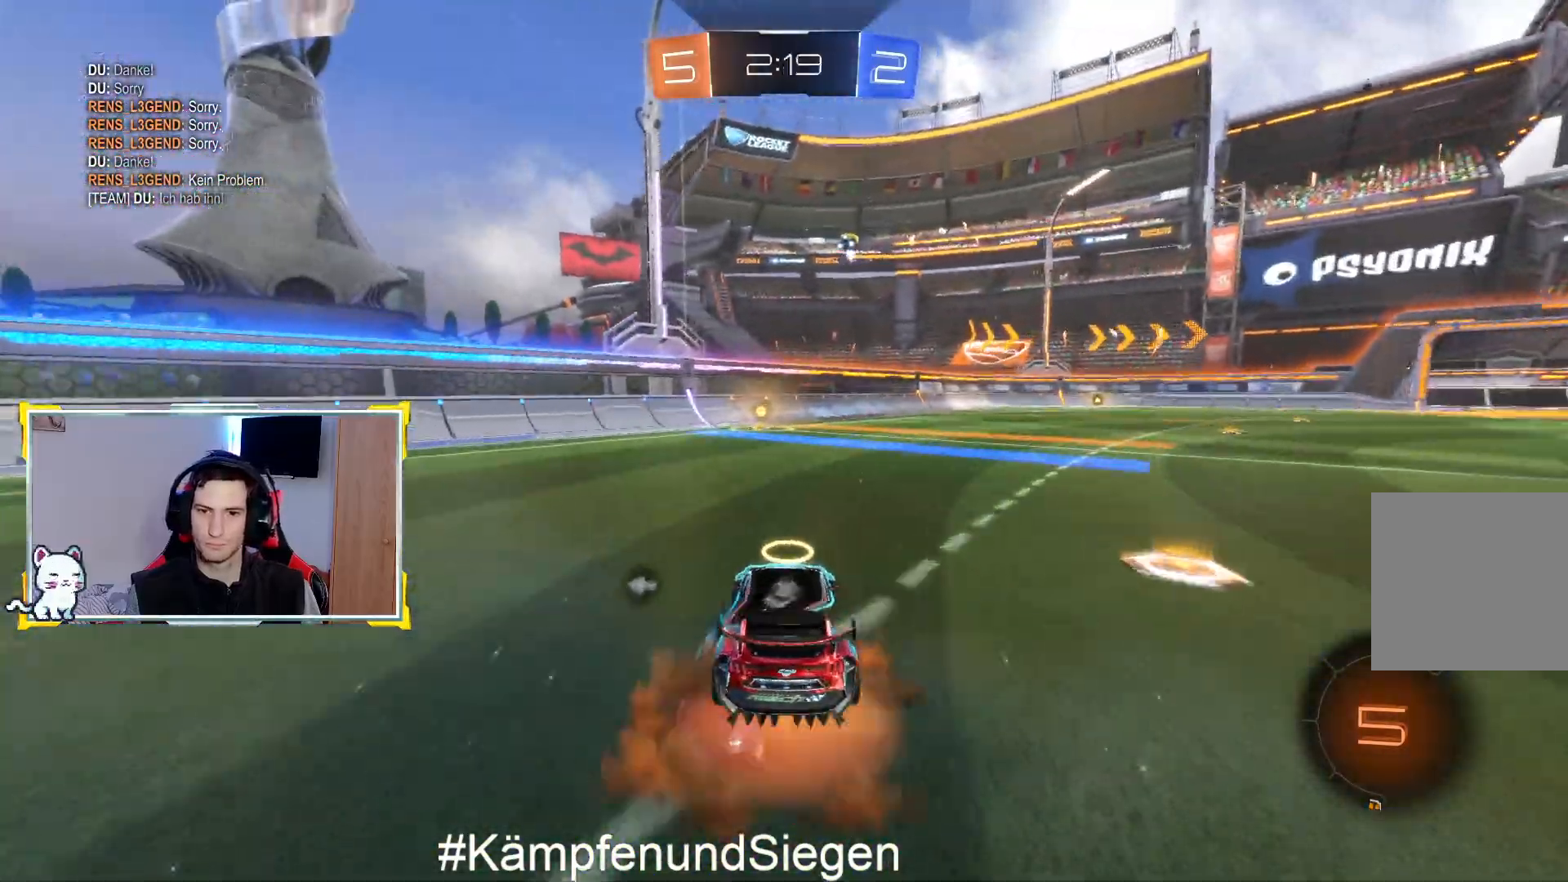
{"buttons": ["R2"], "left_stick": "up-left", "right_stick": "center", "events": [[400, "CROSS", "up"], [467, "left_stick", "up-left"]]}
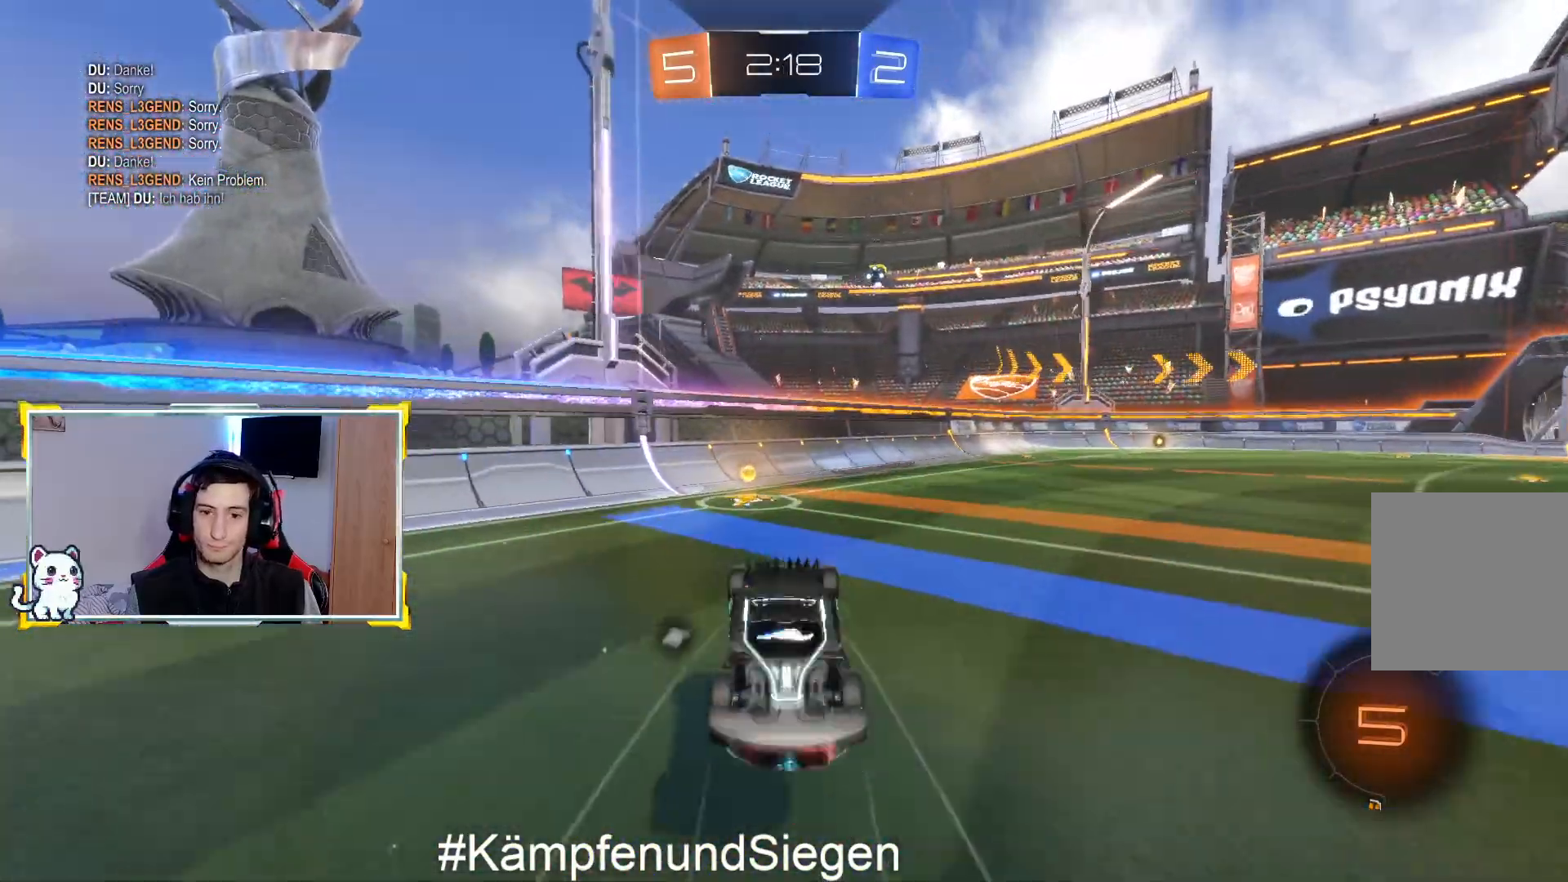
{"buttons": ["SQUARE", "R2"], "left_stick": "right", "right_stick": "center", "events": [[67, "TRIANGLE", "down"], [67, "left_stick", "center"], [167, "TRIANGLE", "up"], [467, "SQUARE", "down"], [500, "left_stick", "right"]]}
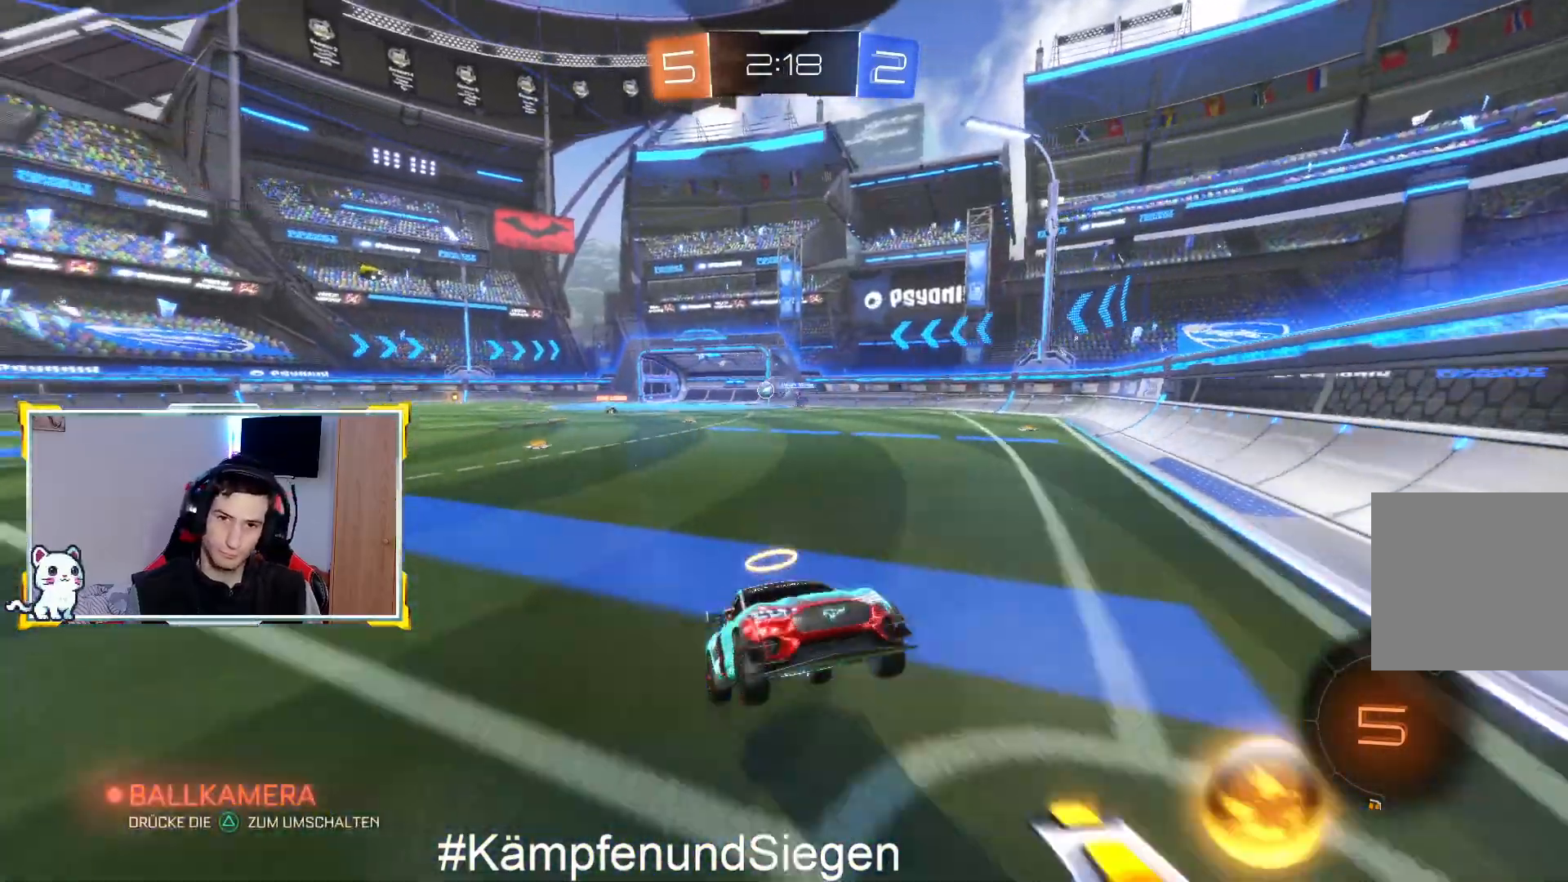
{"buttons": ["R2"], "left_stick": "right", "right_stick": "center", "events": [[67, "SQUARE", "up"], [100, "R2", "up"], [367, "R2", "down"]]}
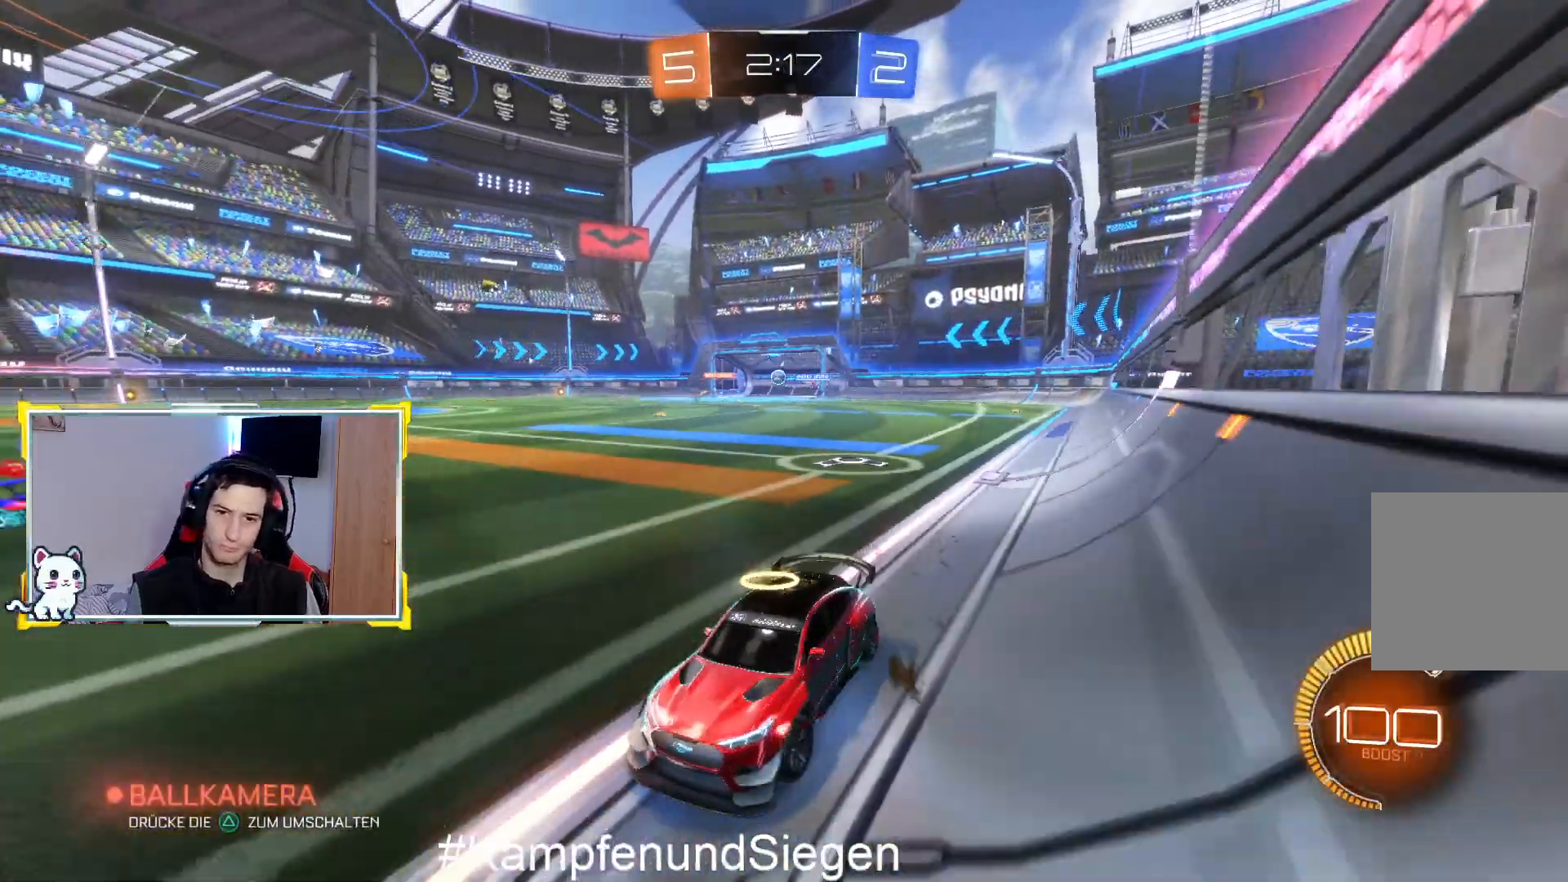
{"buttons": ["R2"], "left_stick": "right", "right_stick": "center", "events": []}
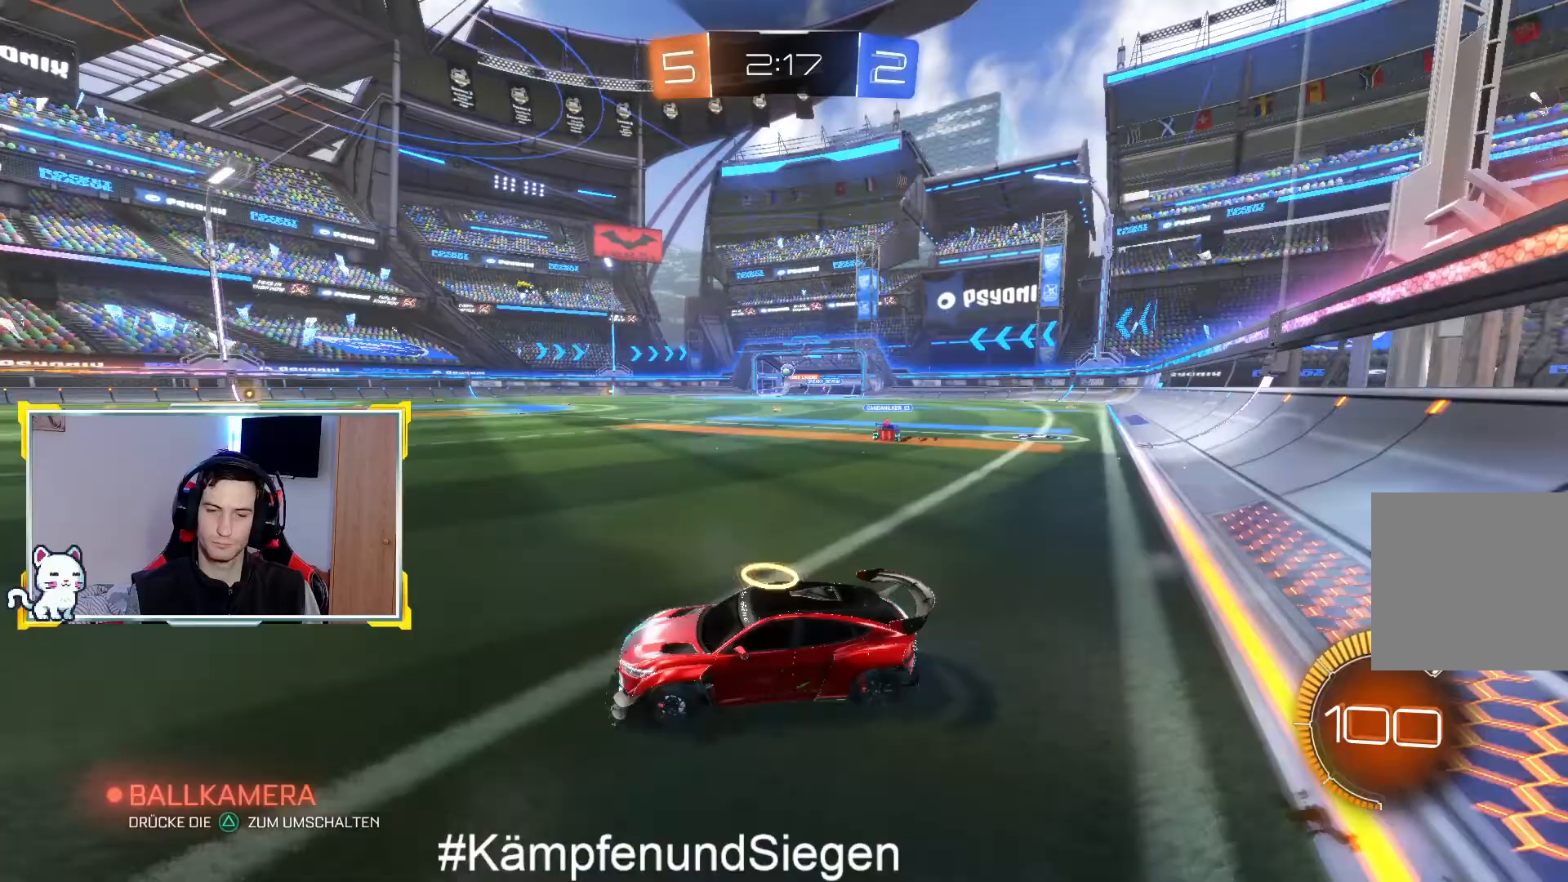
{"buttons": ["CROSS", "R2"], "left_stick": "up", "right_stick": "center", "events": [[167, "left_stick", "up-right"], [200, "CROSS", "down"], [333, "CROSS", "up"], [400, "CROSS", "down"], [433, "left_stick", "up"]]}
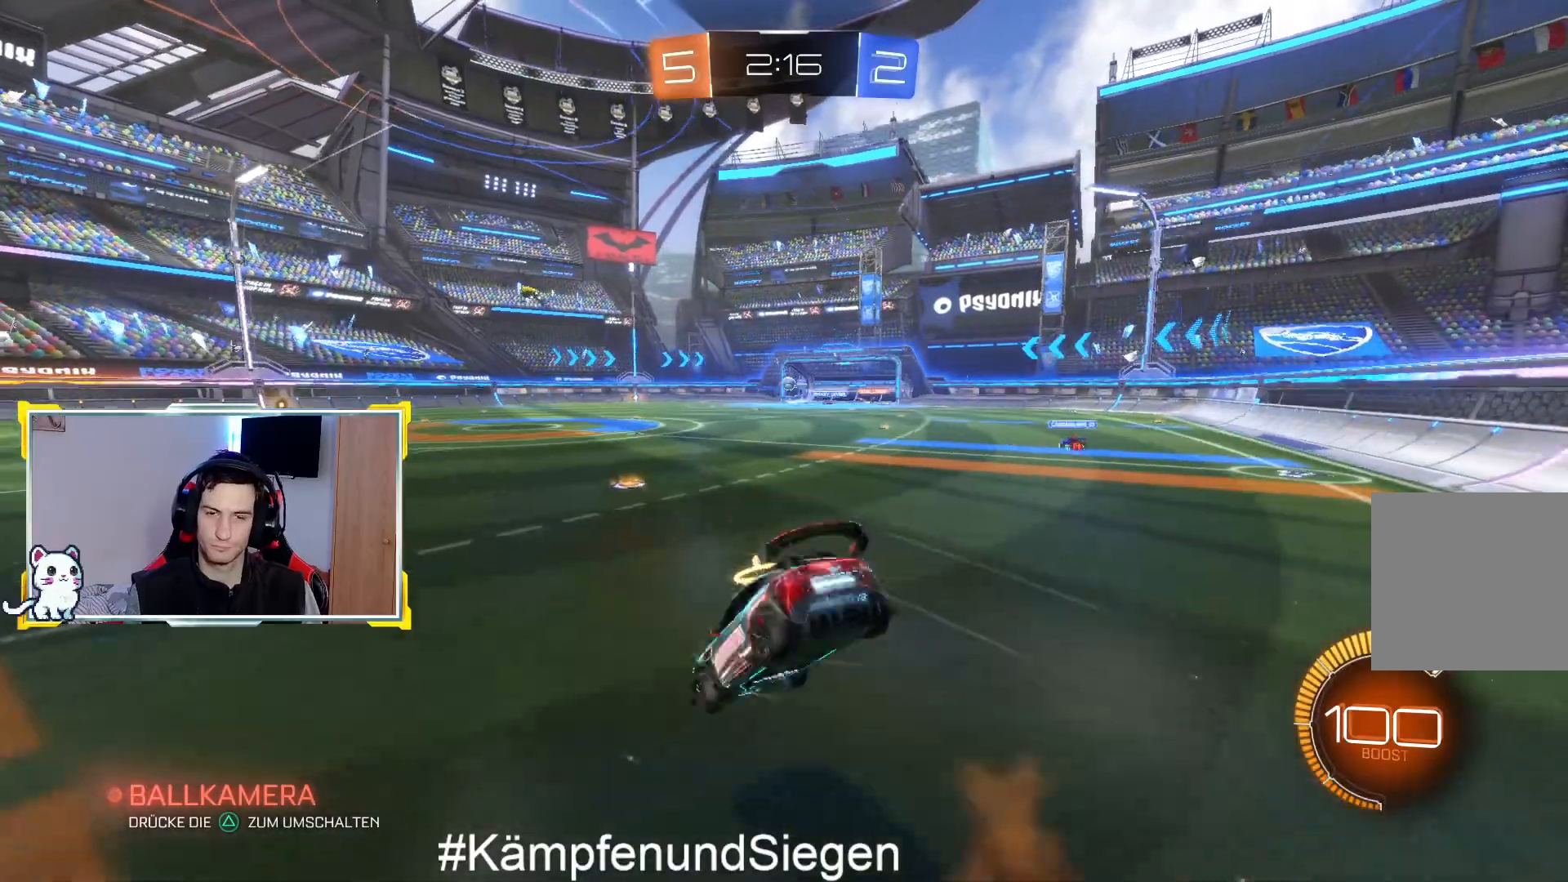
{"buttons": [], "left_stick": "center", "right_stick": "center", "events": [[33, "CROSS", "up"], [100, "CROSS", "down"], [200, "CROSS", "up"], [267, "CROSS", "down"], [367, "CROSS", "up"], [433, "R2", "up"], [467, "left_stick", "center"]]}
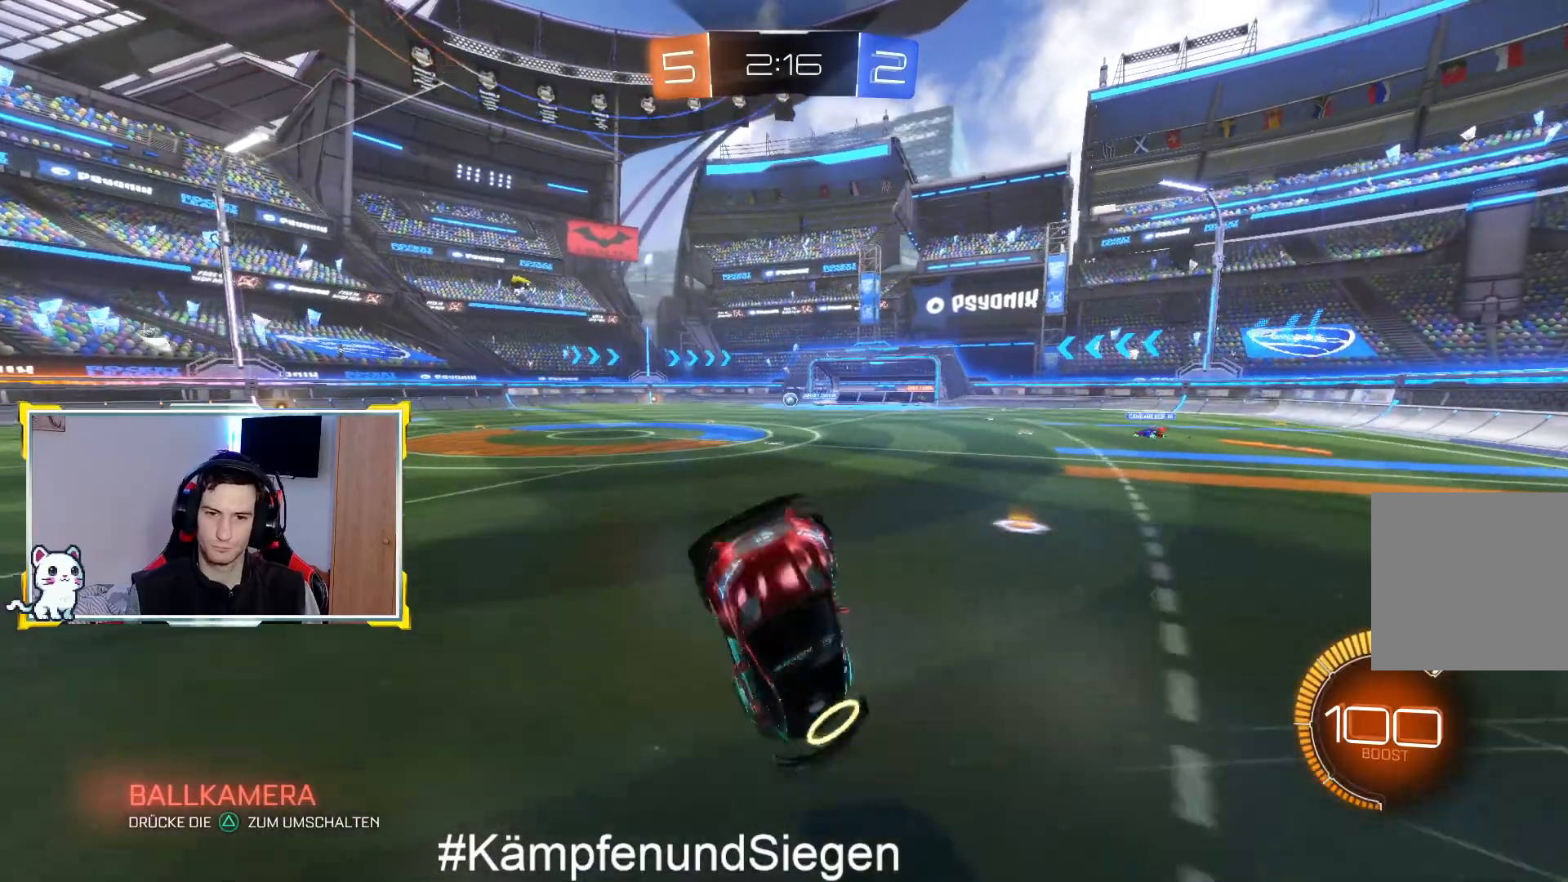
{"buttons": ["R2"], "left_stick": "center", "right_stick": "center", "events": [[100, "R2", "down"]]}
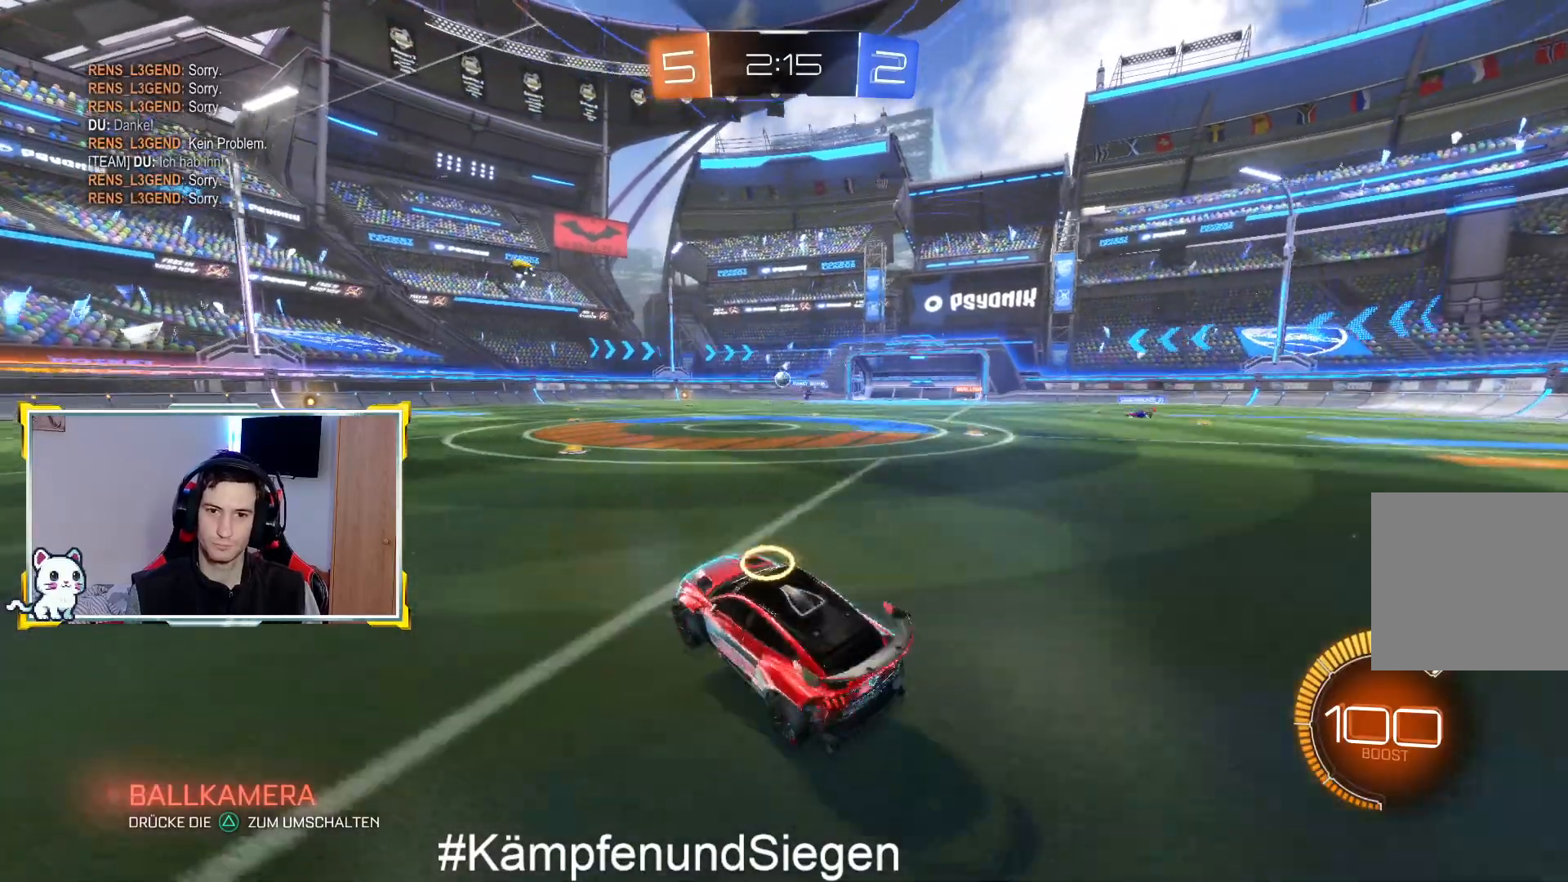
{"buttons": ["R2"], "left_stick": "left", "right_stick": "center", "events": [[200, "left_stick", "left"]]}
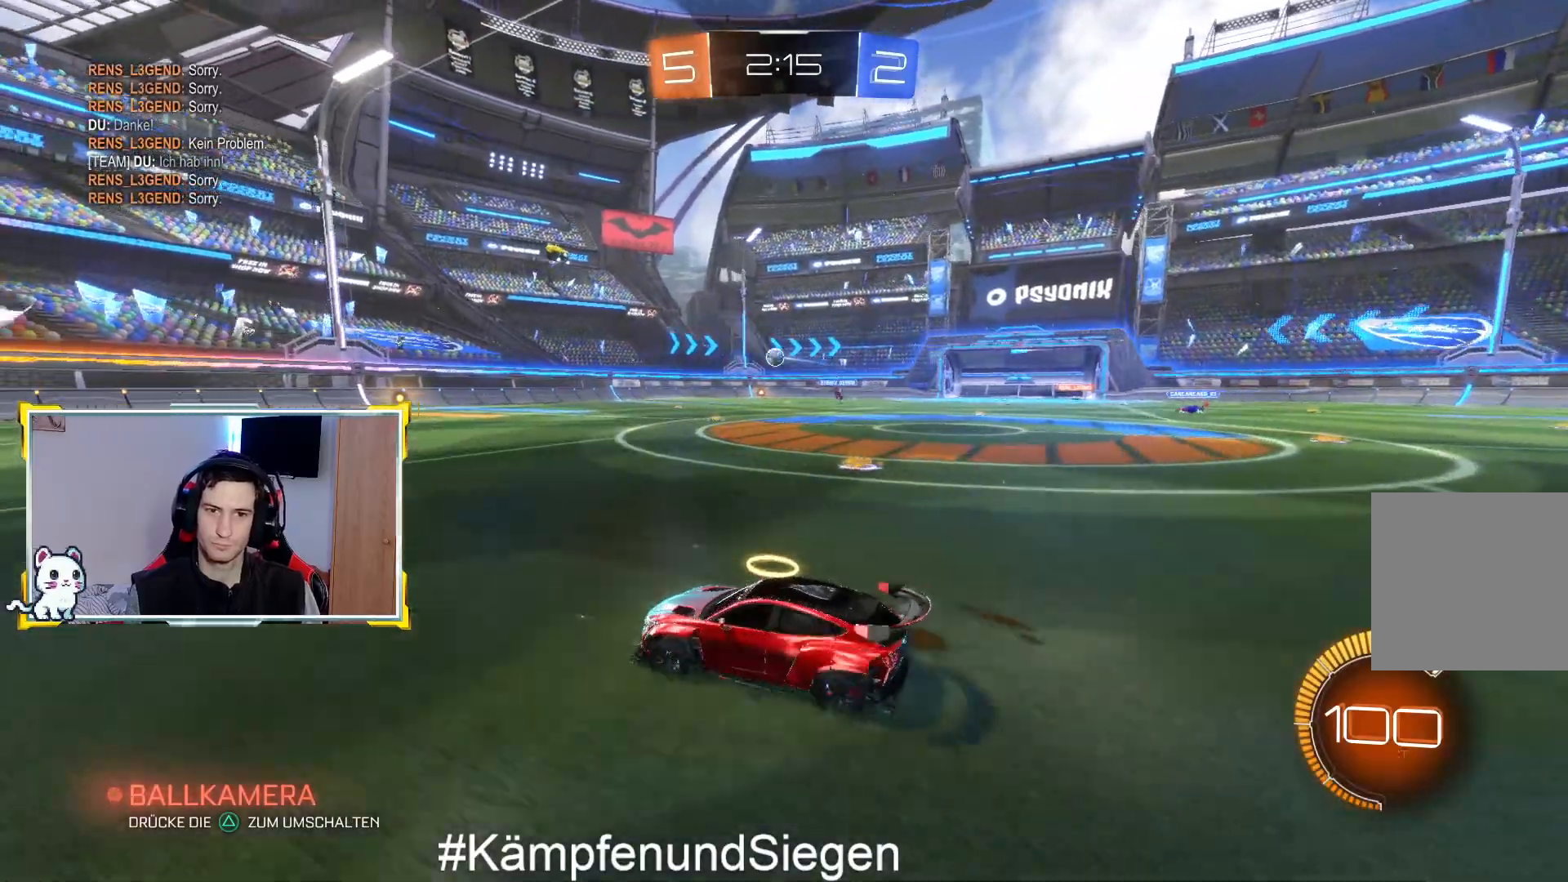
{"buttons": ["R2"], "left_stick": "left", "right_stick": "center", "events": []}
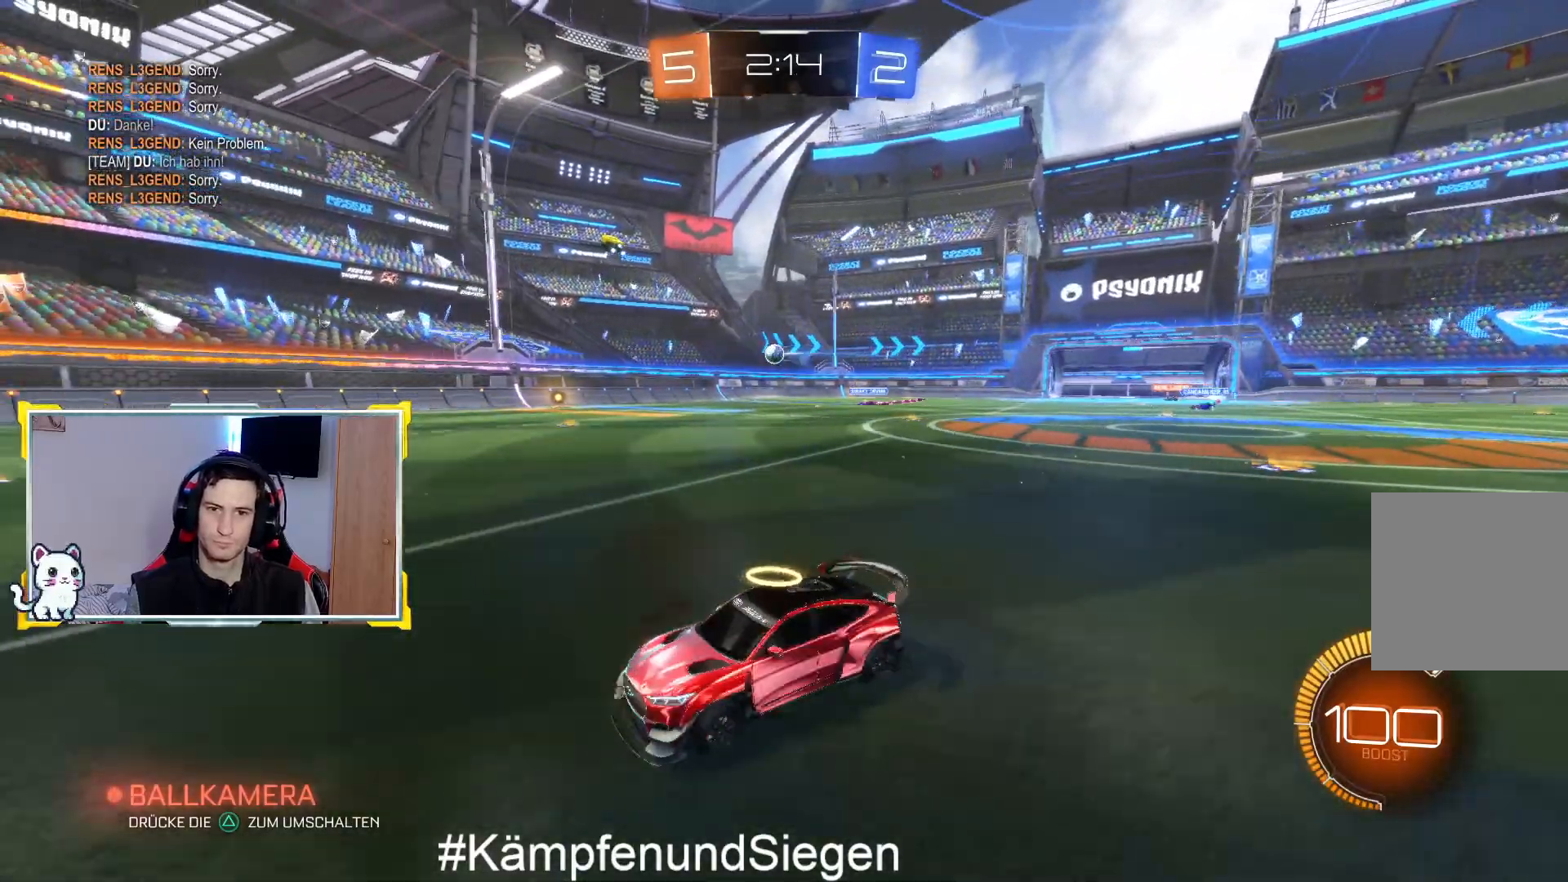
{"buttons": ["R2"], "left_stick": "right", "right_stick": "center", "events": [[200, "left_stick", "right"]]}
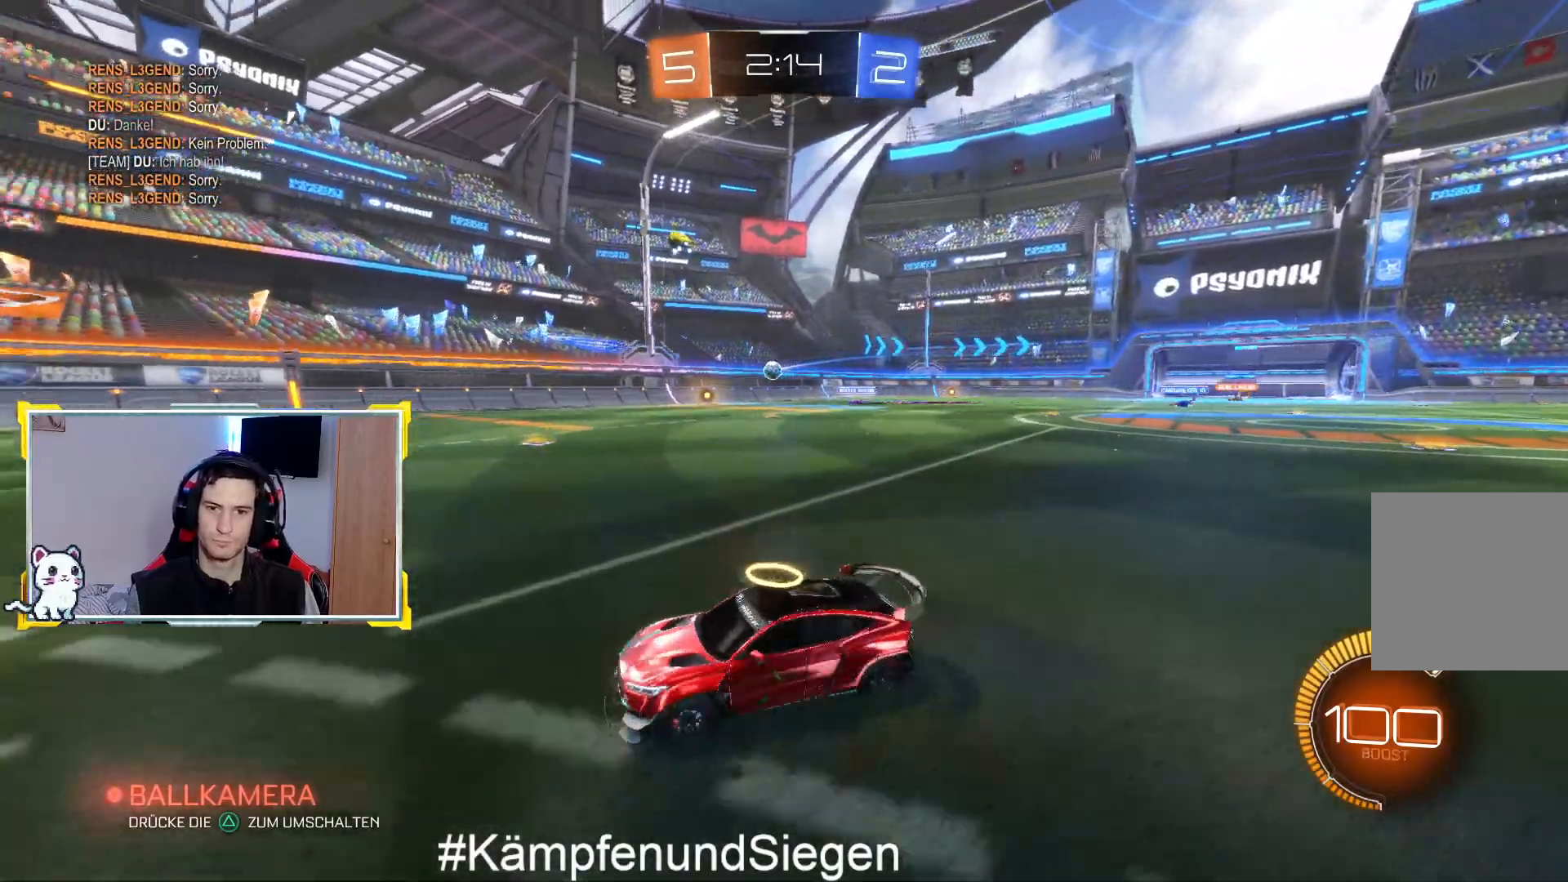
{"buttons": ["R2"], "left_stick": "right", "right_stick": "center", "events": []}
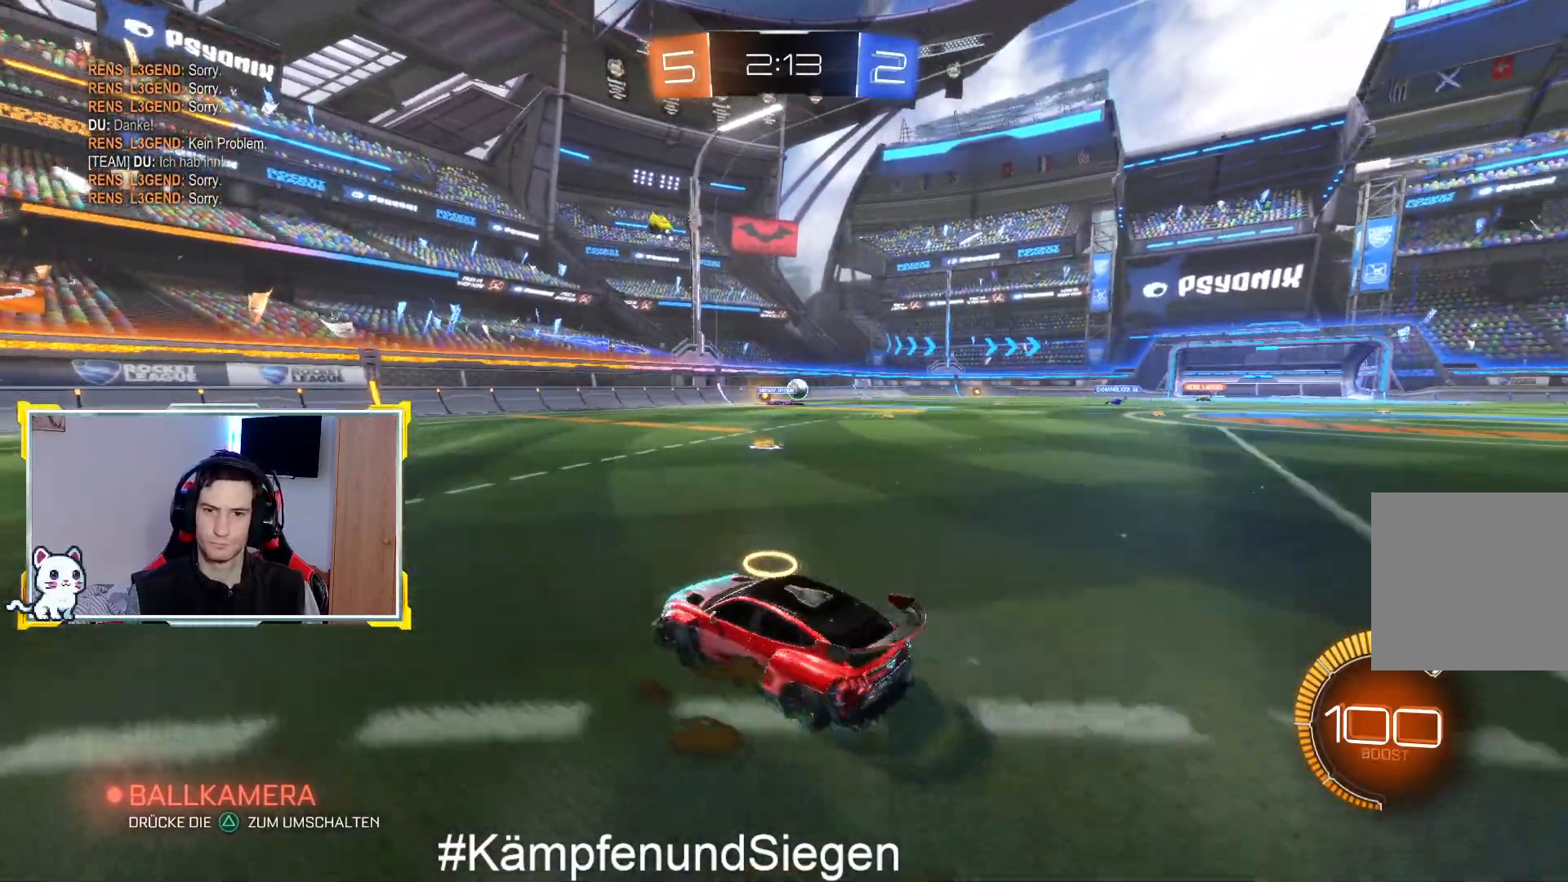
{"buttons": ["CIRCLE", "R2"], "left_stick": "center", "right_stick": "center", "events": [[267, "CIRCLE", "down"], [500, "left_stick", "center"]]}
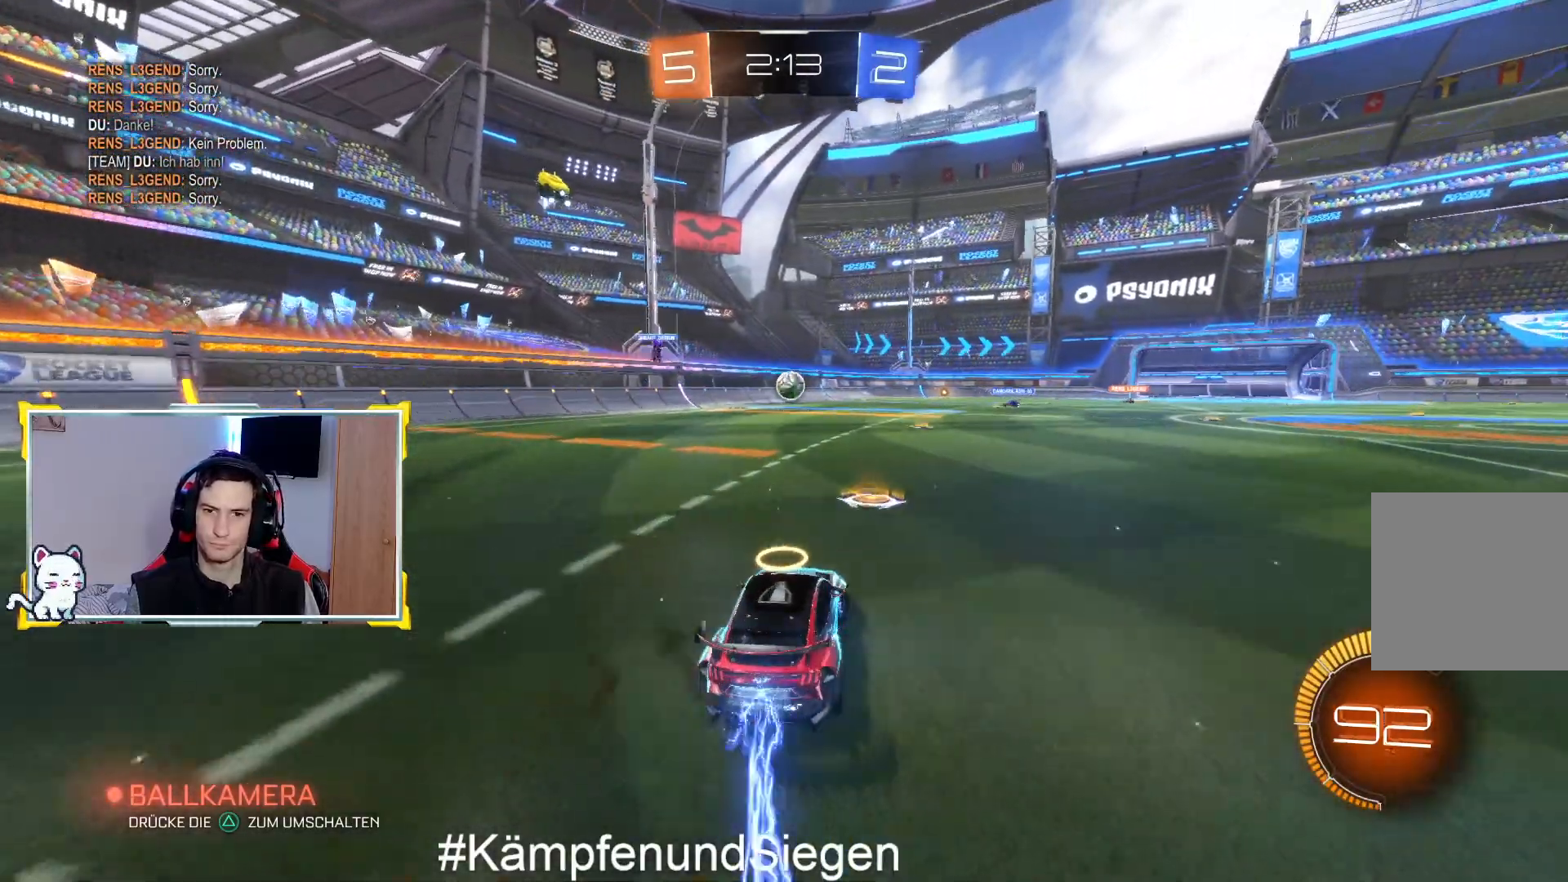
{"buttons": ["CIRCLE", "R2"], "left_stick": "left", "right_stick": "center", "events": [[433, "left_stick", "left"]]}
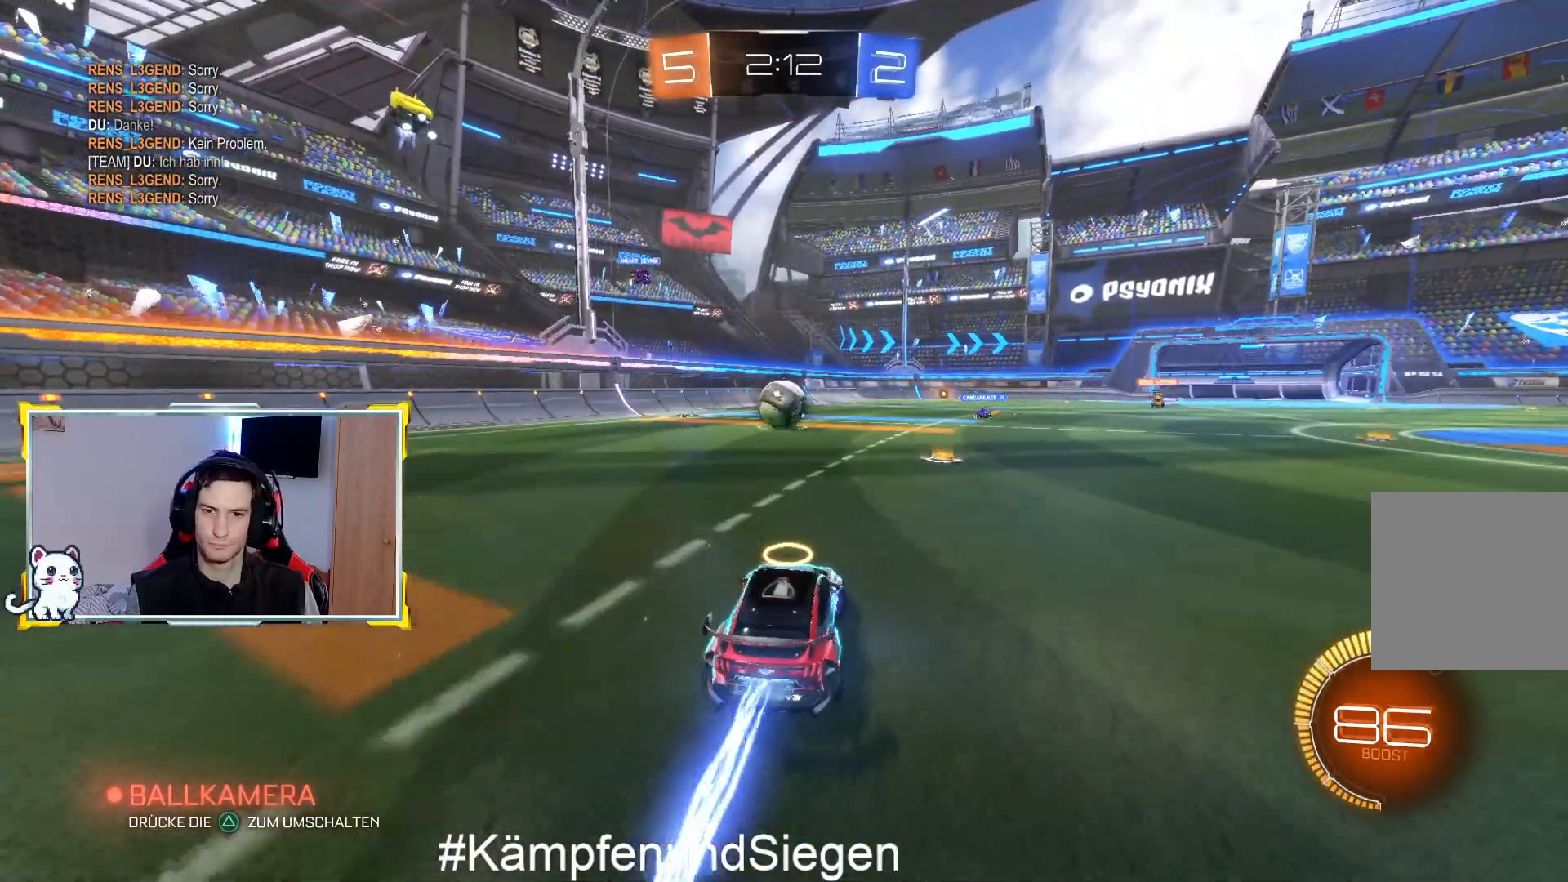
{"buttons": [], "left_stick": "right", "right_stick": "center", "events": [[100, "left_stick", "center"], [400, "left_stick", "up-right"], [467, "CIRCLE", "up"], [500, "R2", "up"], [500, "left_stick", "right"]]}
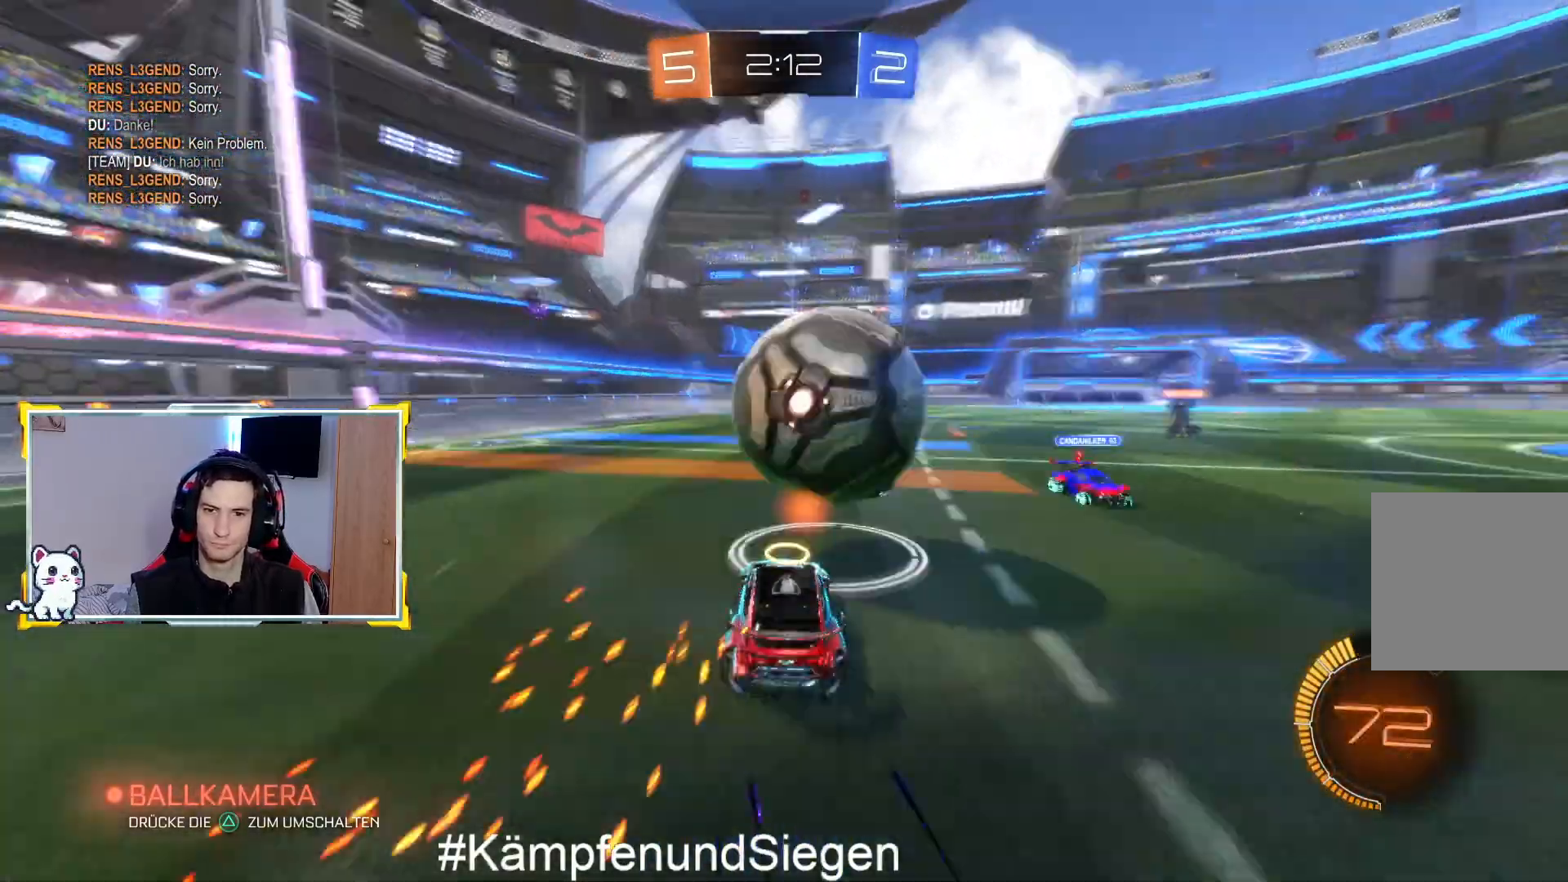
{"buttons": ["R2"], "left_stick": "right", "right_stick": "center", "events": [[100, "R2", "down"]]}
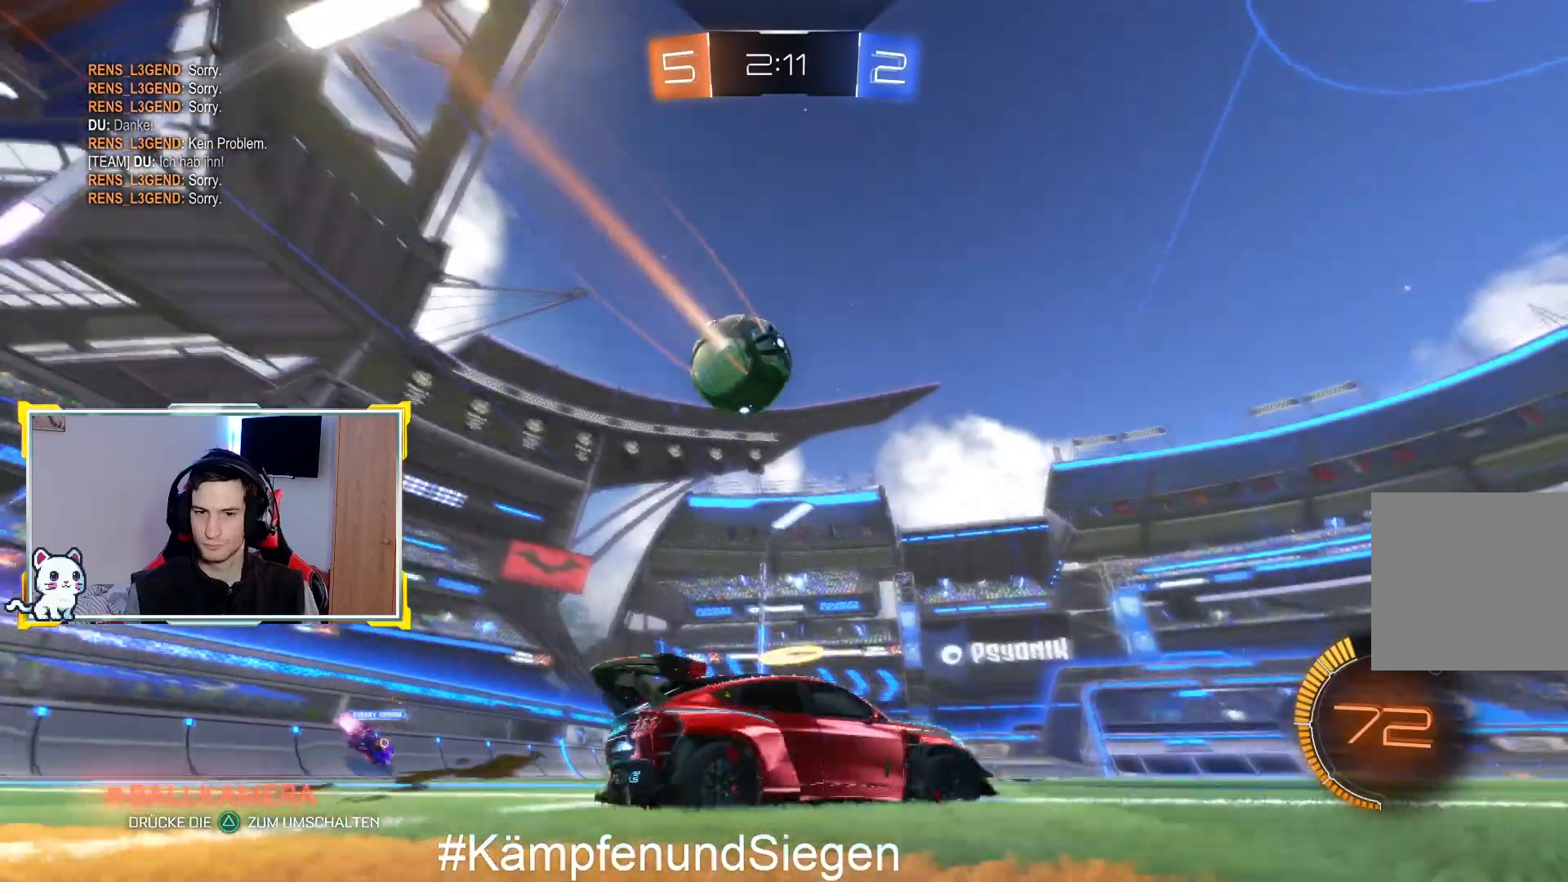
{"buttons": ["R2"], "left_stick": "right", "right_stick": "center", "events": []}
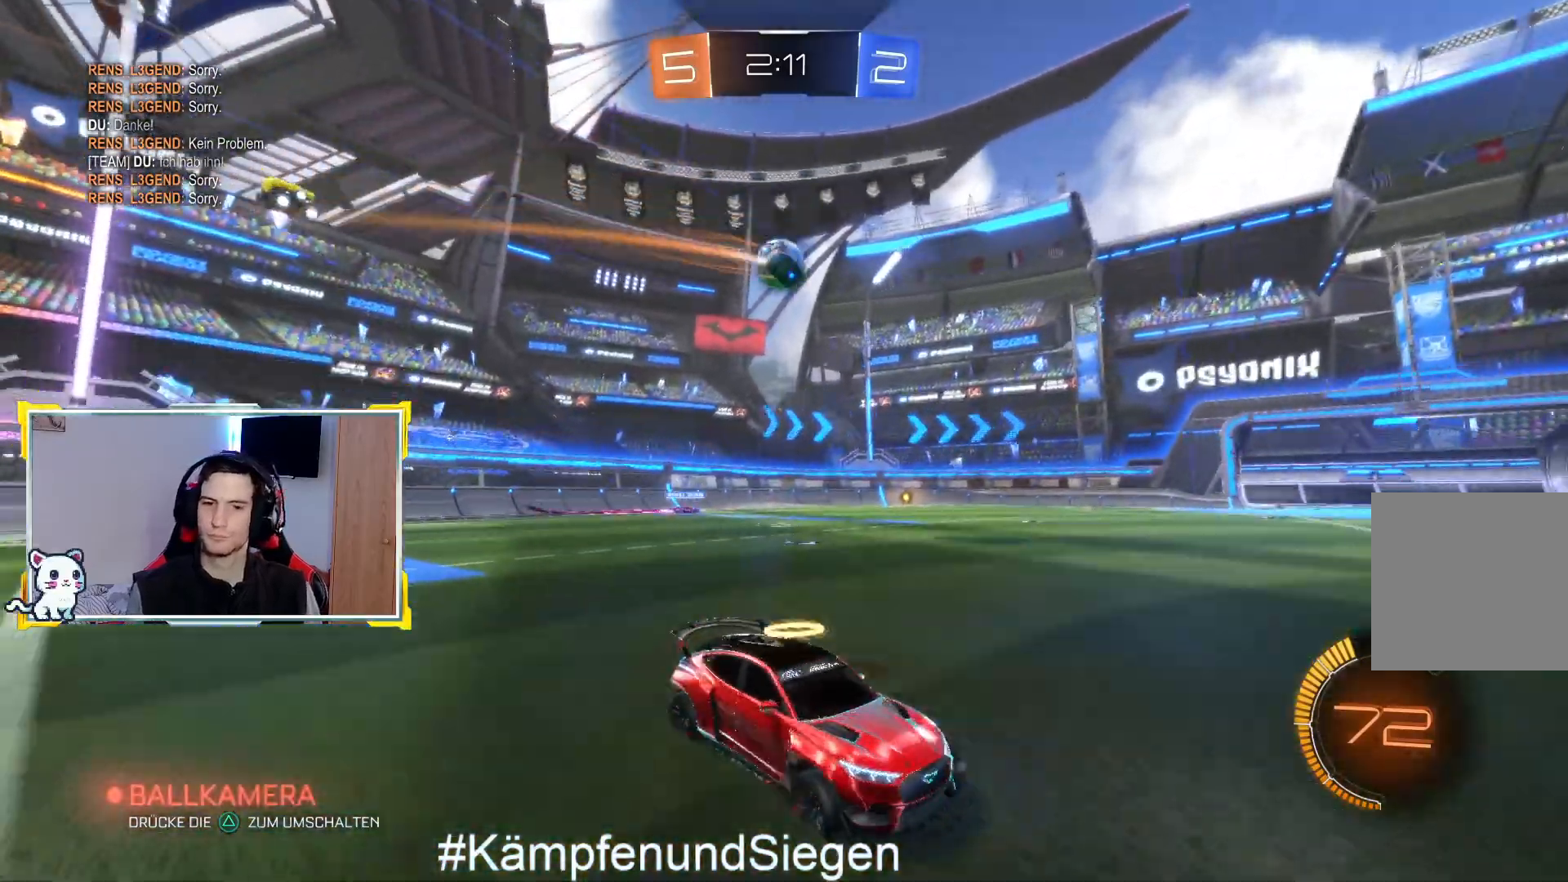
{"buttons": [], "left_stick": "left", "right_stick": "center", "events": [[100, "SQUARE", "down"], [133, "left_stick", "left"], [233, "R2", "up"], [267, "SQUARE", "up"]]}